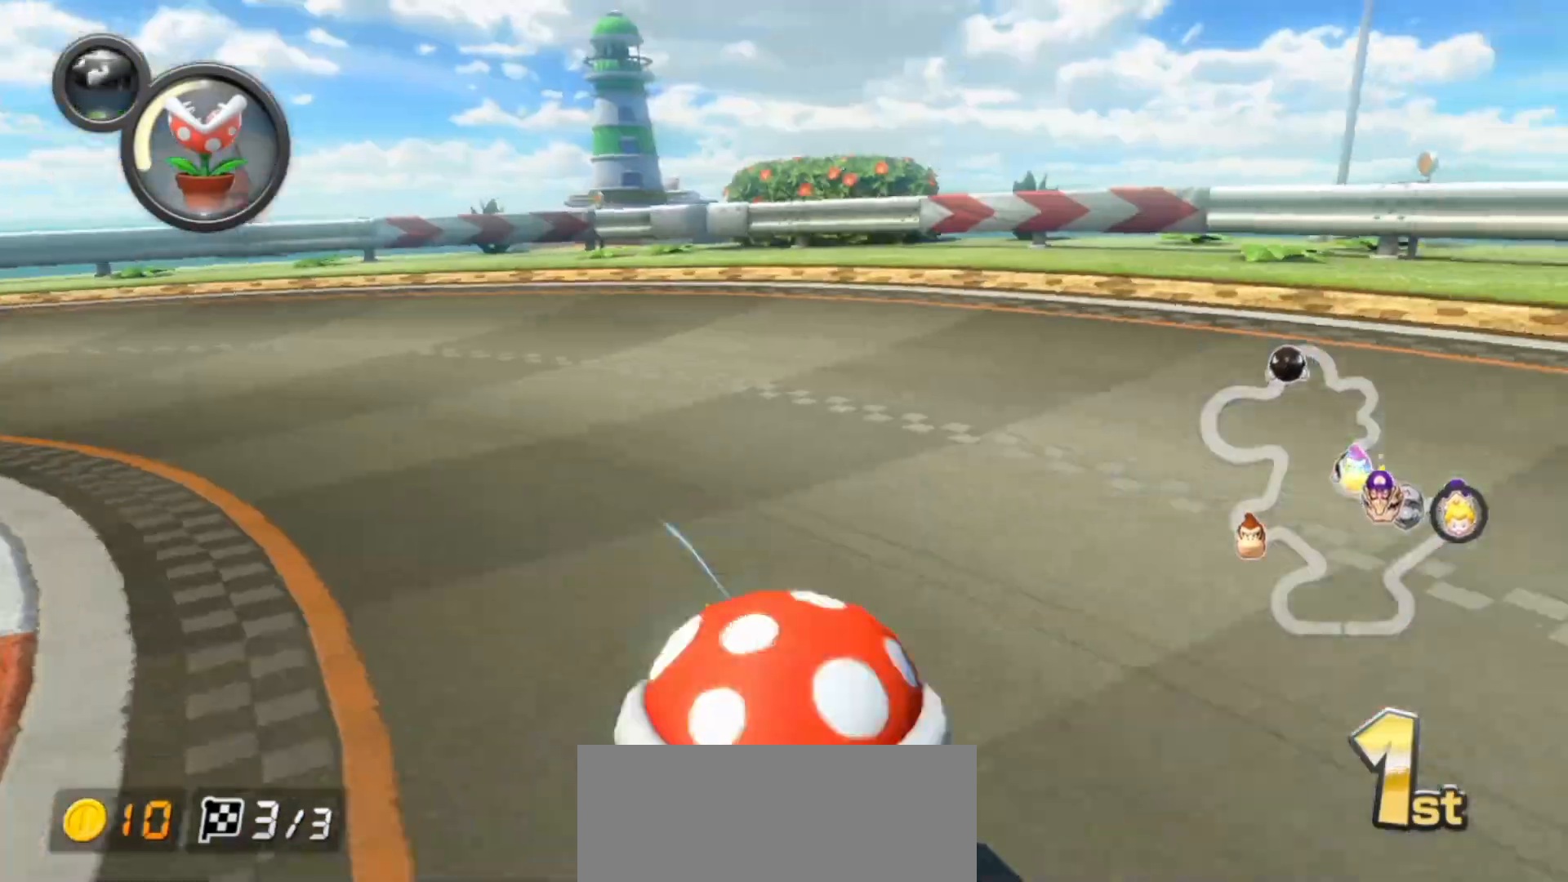
Gameplay with a controller (Nintendo layout); each line is a JSON object with the inputs held at the frame after it. "events" lists button and stick changes between this image and that frame as [ms after this image, input, new state], when the widget could be followed in between. Not read: DPAD_DOWN DPAD_LEFT DPAD_RIGHT HOME L2 L3 R2 R3 right_stick.
{"buttons": ["A", "X", "L1"], "left_stick": "up-left", "events": [[67, "X", "up"], [83, "R1", "up"], [133, "left_stick", "up-left"], [167, "L1", "down"], [317, "X", "down"]]}
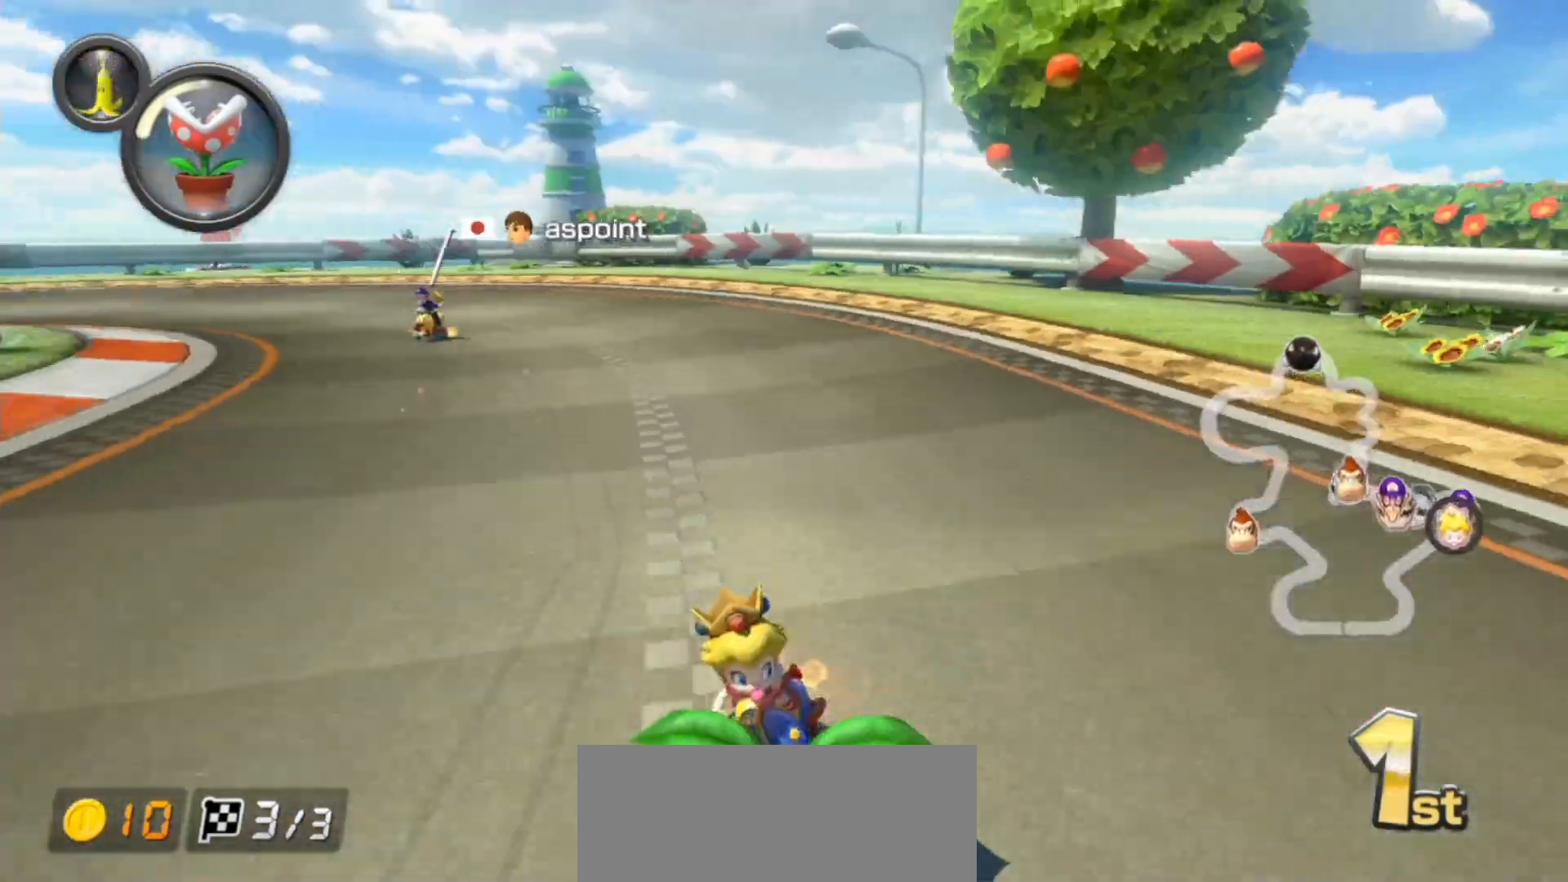
{"buttons": ["A", "L1"], "left_stick": "center", "events": [[33, "left_stick", "center"], [117, "left_stick", "right"], [233, "left_stick", "center"], [283, "X", "up"]]}
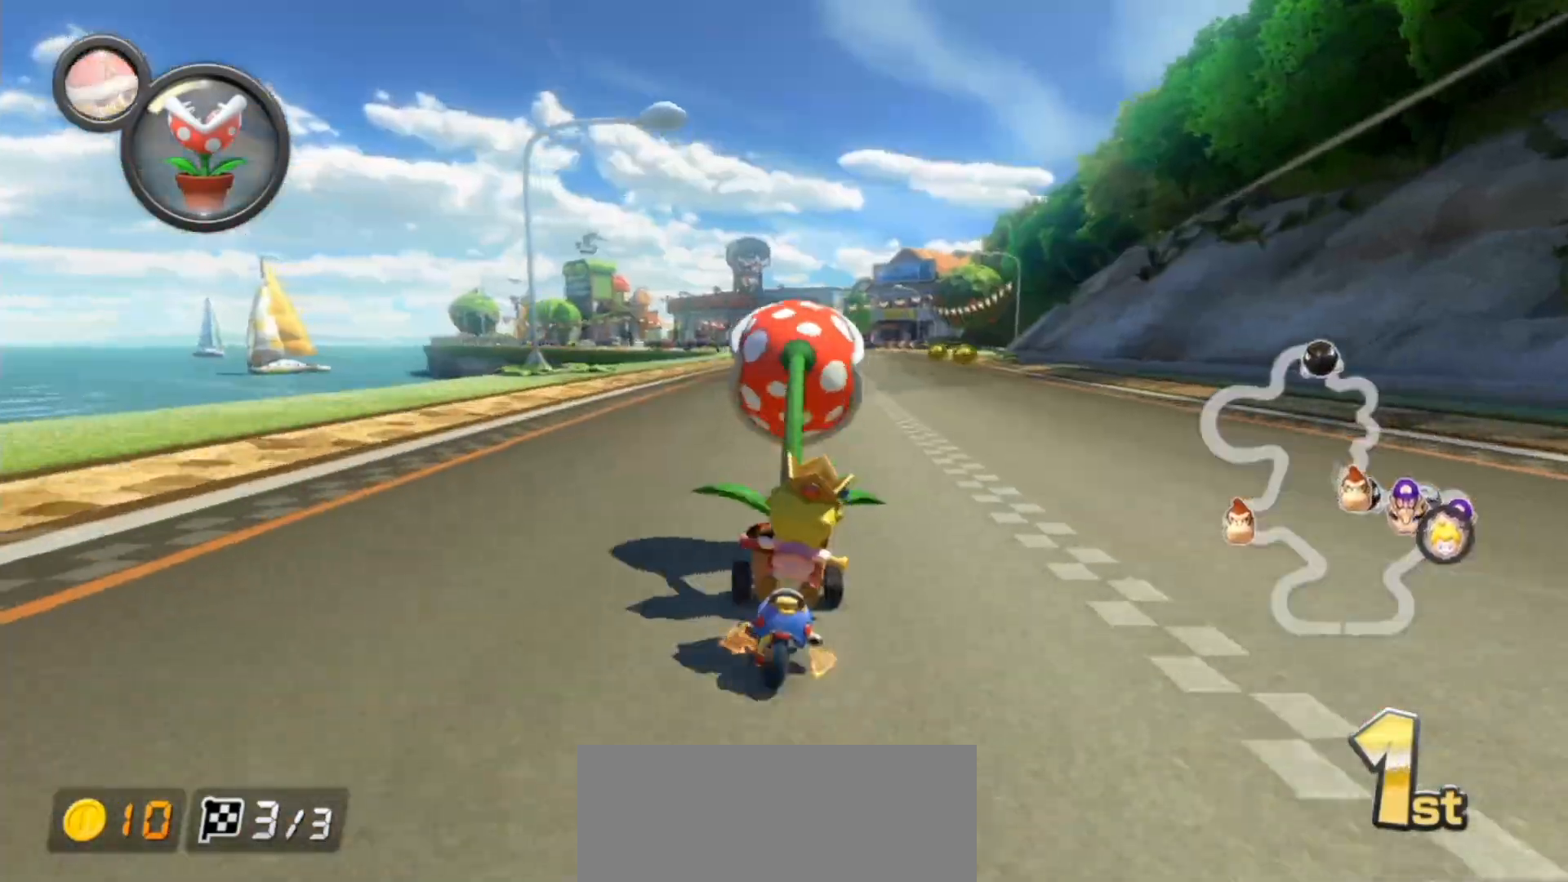
{"buttons": ["A", "L1"], "left_stick": "center", "events": [[83, "X", "down"], [217, "left_stick", "left"], [300, "left_stick", "center"], [367, "X", "up"]]}
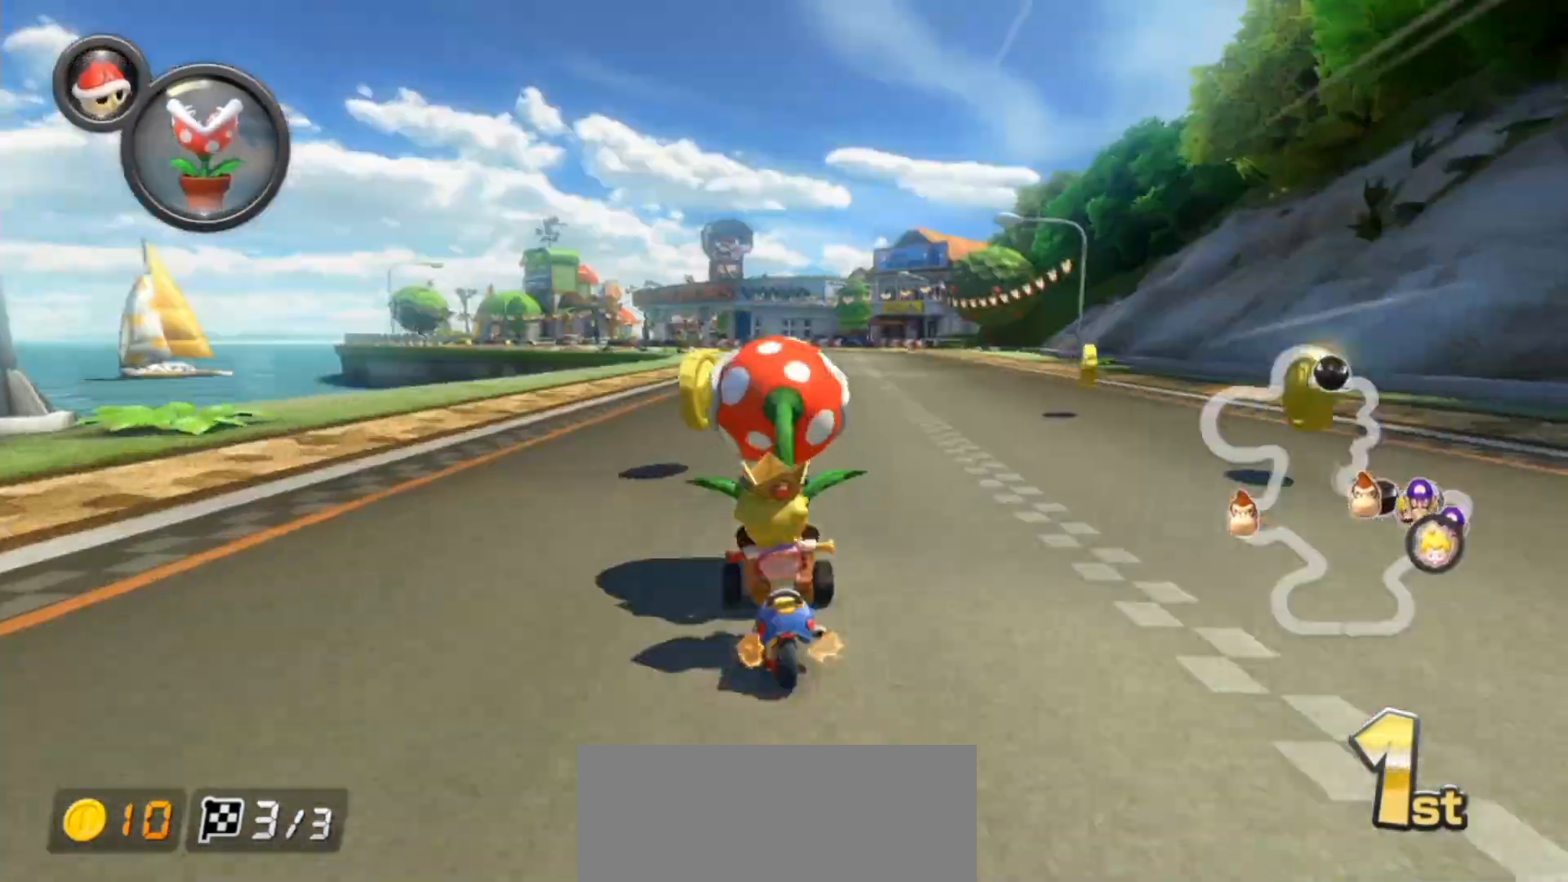
{"buttons": ["A", "L1", "R1"], "left_stick": "up-left", "events": [[33, "R1", "down"], [83, "X", "down"], [233, "left_stick", "up-left"], [333, "X", "up"]]}
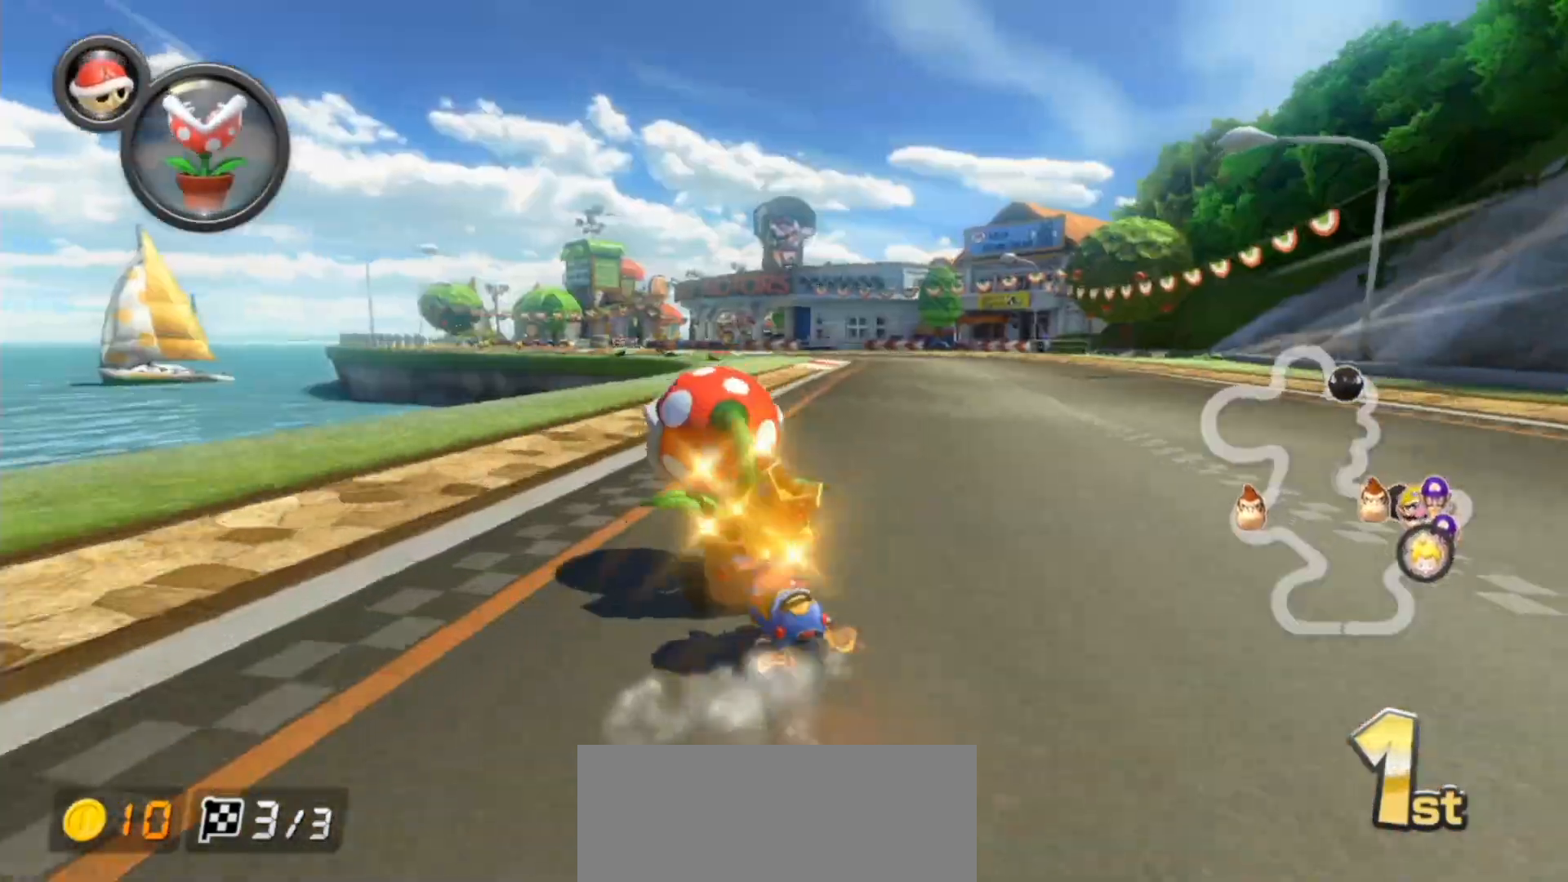
{"buttons": ["A", "L1", "R1"], "left_stick": "right", "events": [[67, "left_stick", "right"]]}
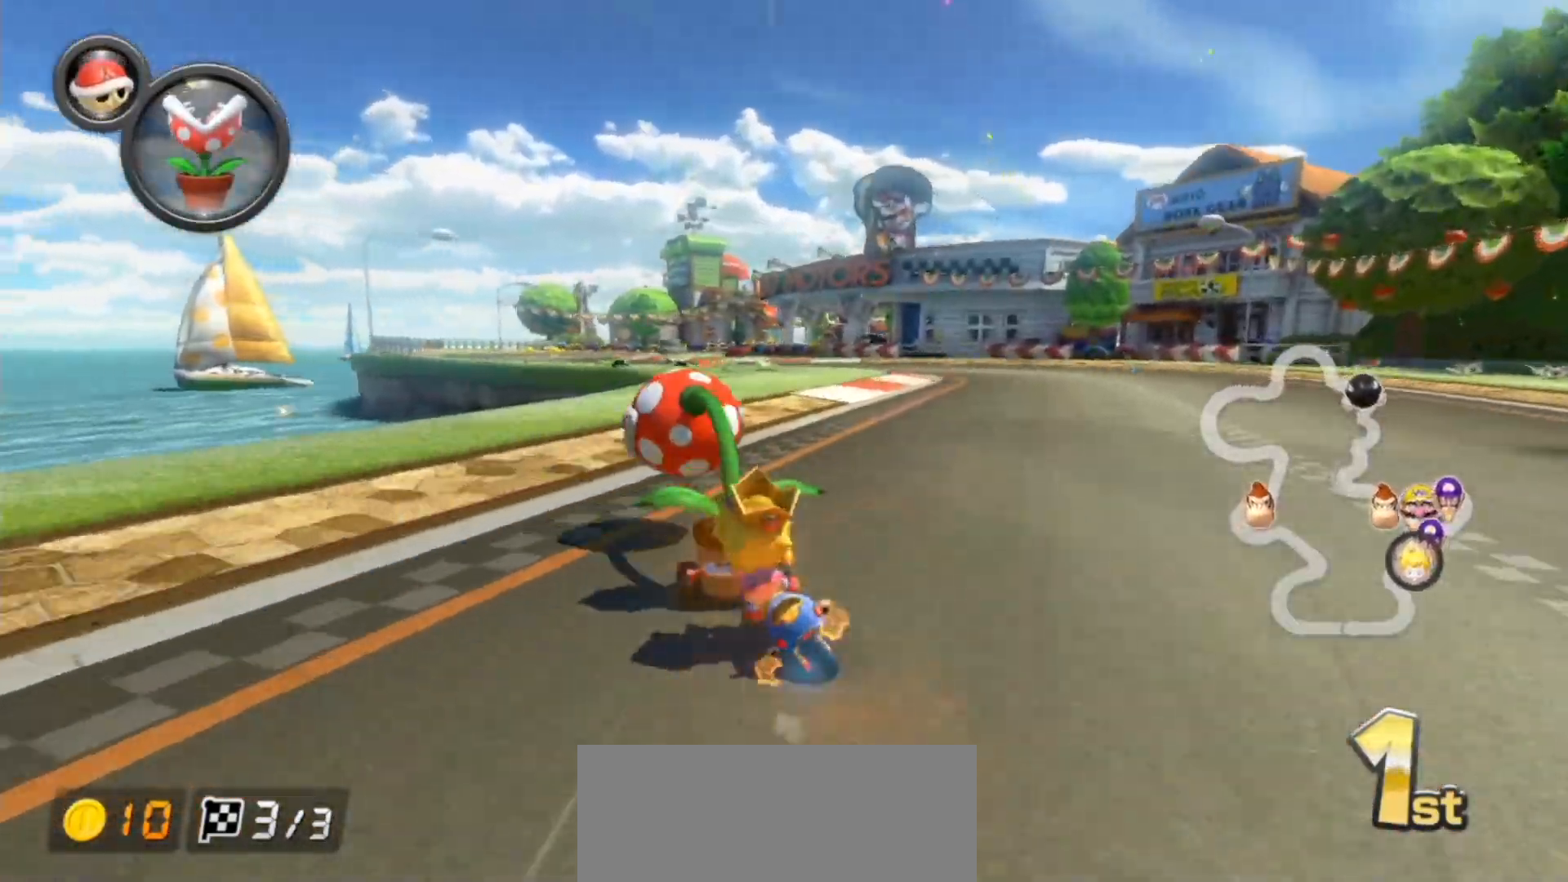
{"buttons": ["A", "L1", "R1"], "left_stick": "up-left", "events": [[333, "left_stick", "up-left"]]}
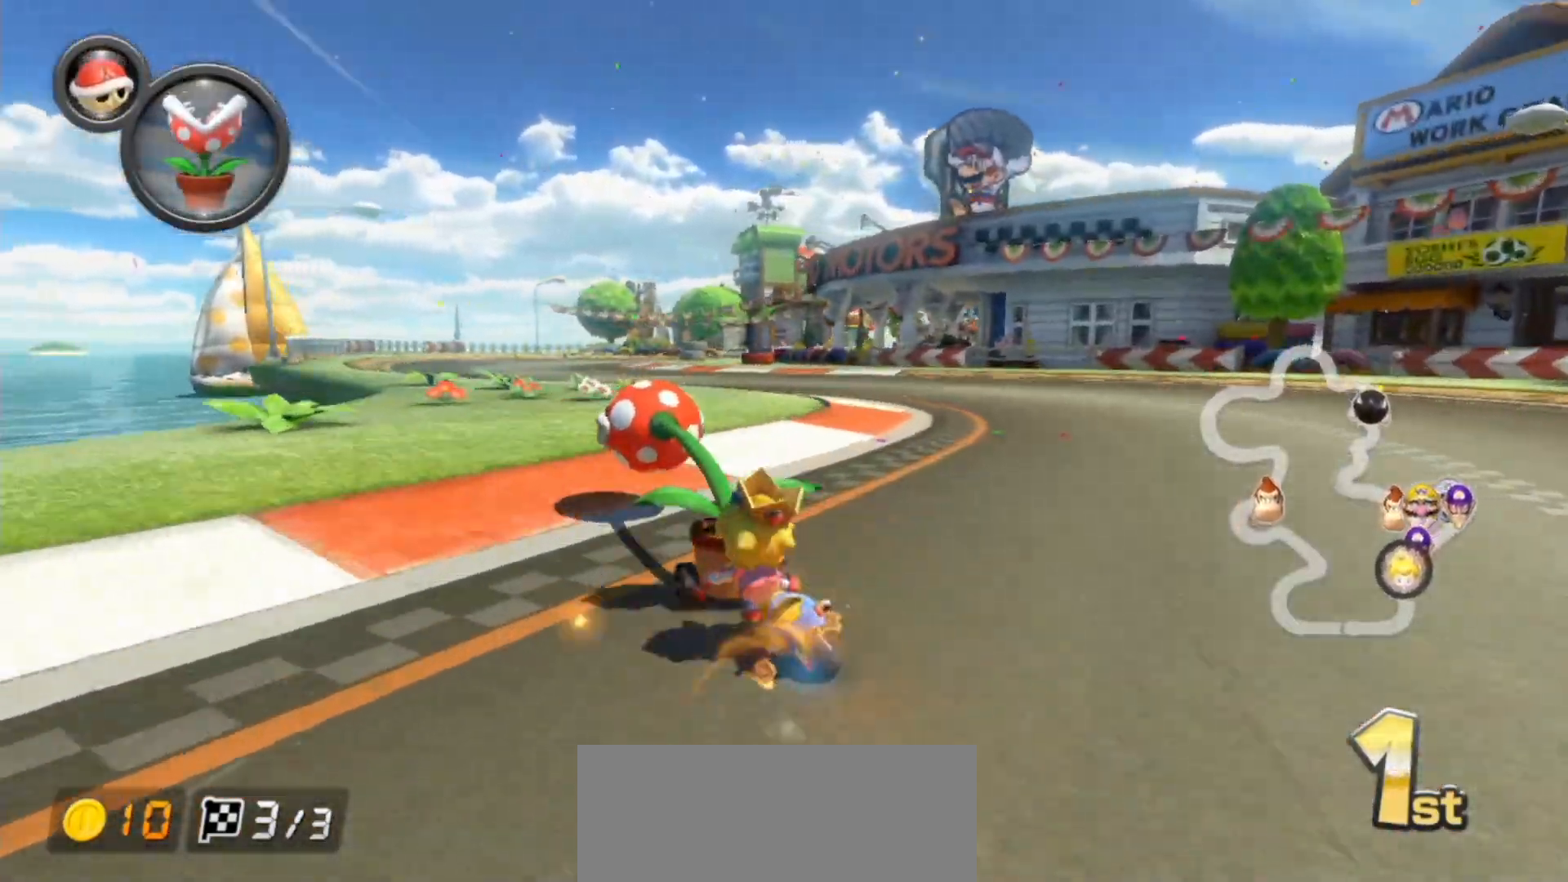
{"buttons": ["A", "L1", "R1"], "left_stick": "right", "events": [[217, "R1", "up"], [250, "left_stick", "right"], [283, "R1", "down"]]}
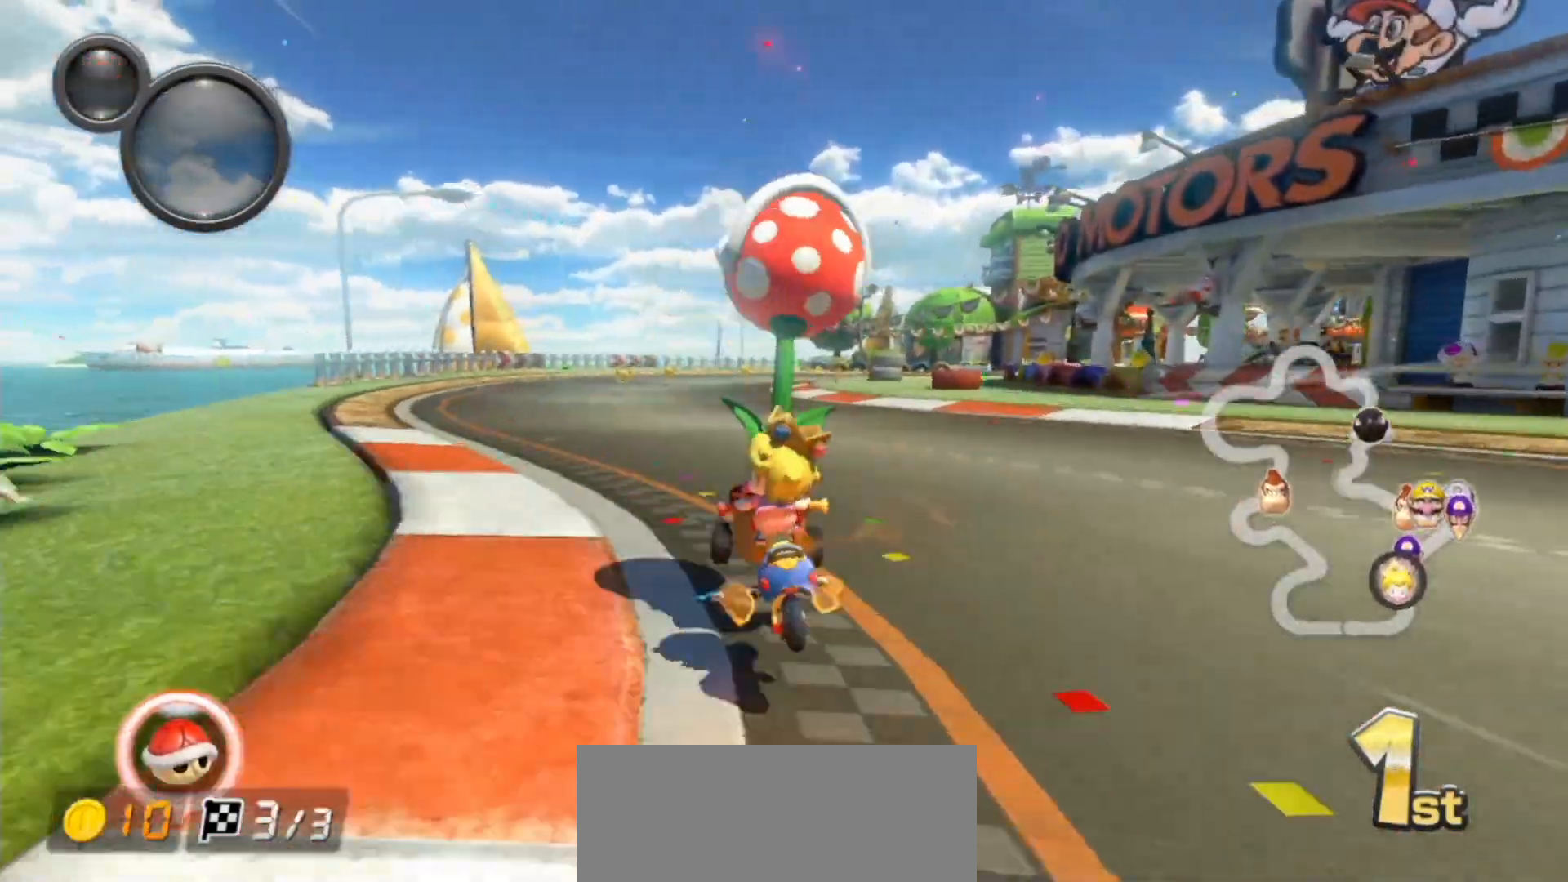
{"buttons": ["A", "R1"], "left_stick": "right", "events": [[17, "X", "down"], [67, "L1", "up"], [200, "X", "up"], [250, "left_stick", "left"], [417, "left_stick", "right"]]}
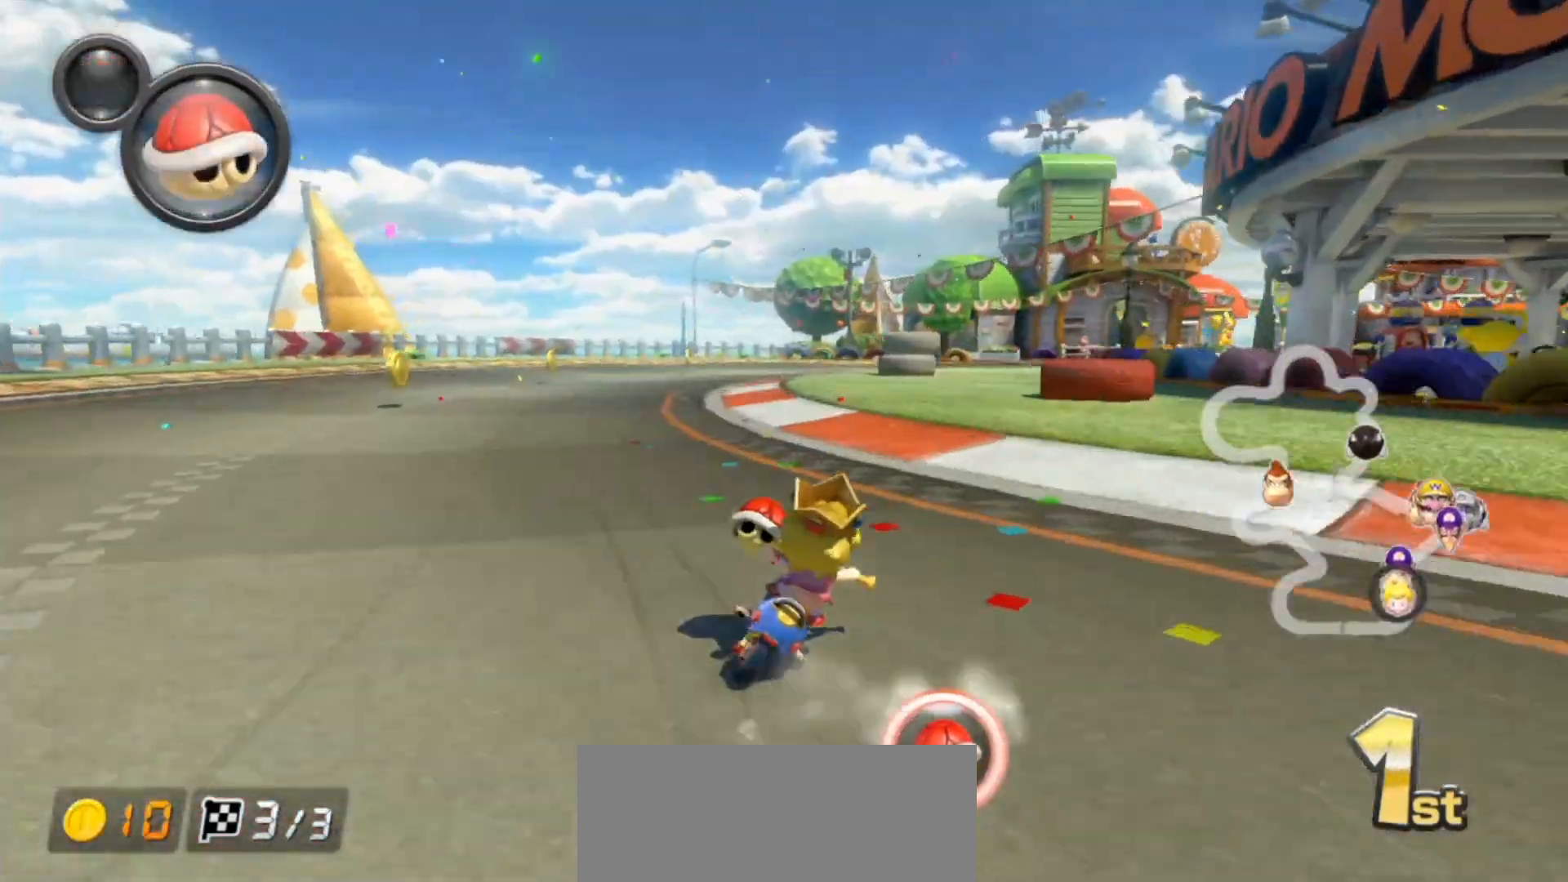
{"buttons": ["A", "X", "L1", "R1"], "left_stick": "up-right", "events": [[33, "L1", "down"], [383, "left_stick", "up-right"], [400, "X", "down"]]}
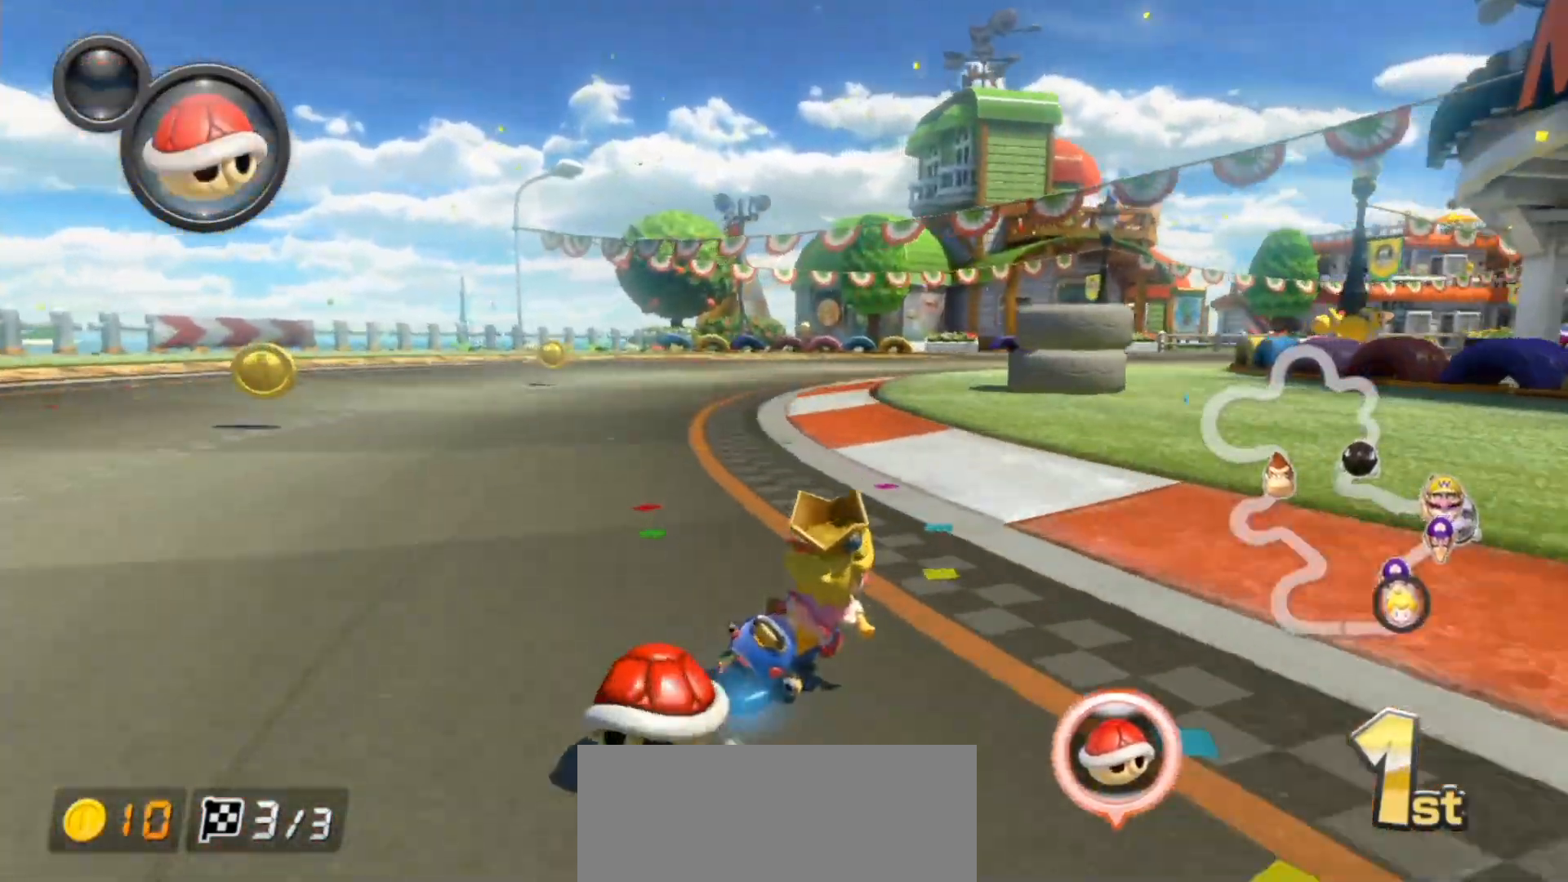
{"buttons": ["A", "L1", "R1"], "left_stick": "up-left", "events": [[50, "X", "up"], [317, "left_stick", "up-left"]]}
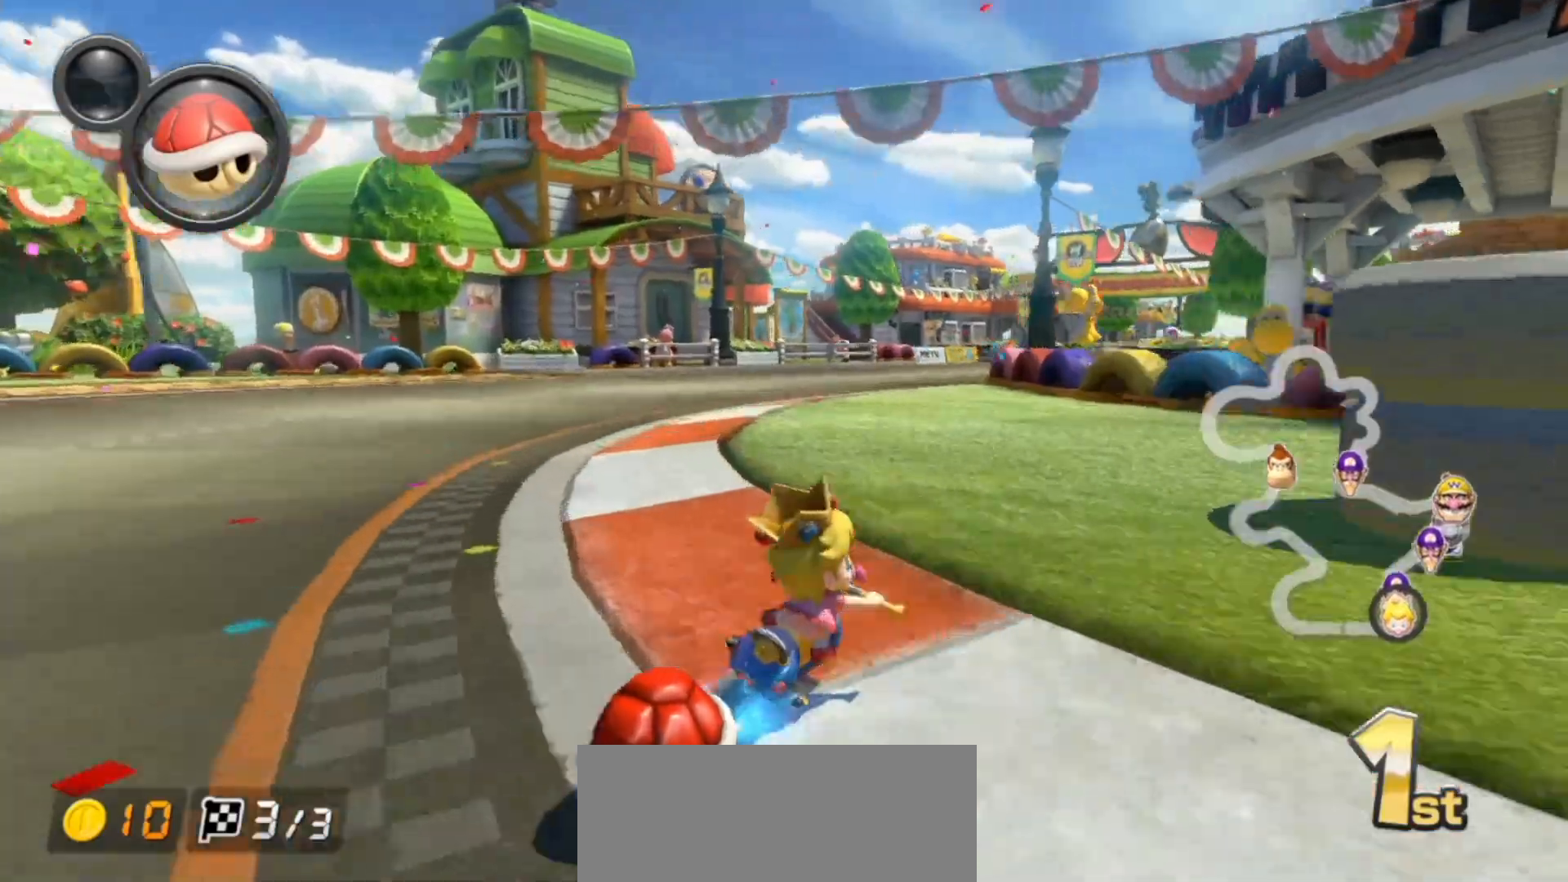
{"buttons": ["A", "L1", "R1"], "left_stick": "left", "events": [[33, "left_stick", "up-right"], [483, "left_stick", "left"]]}
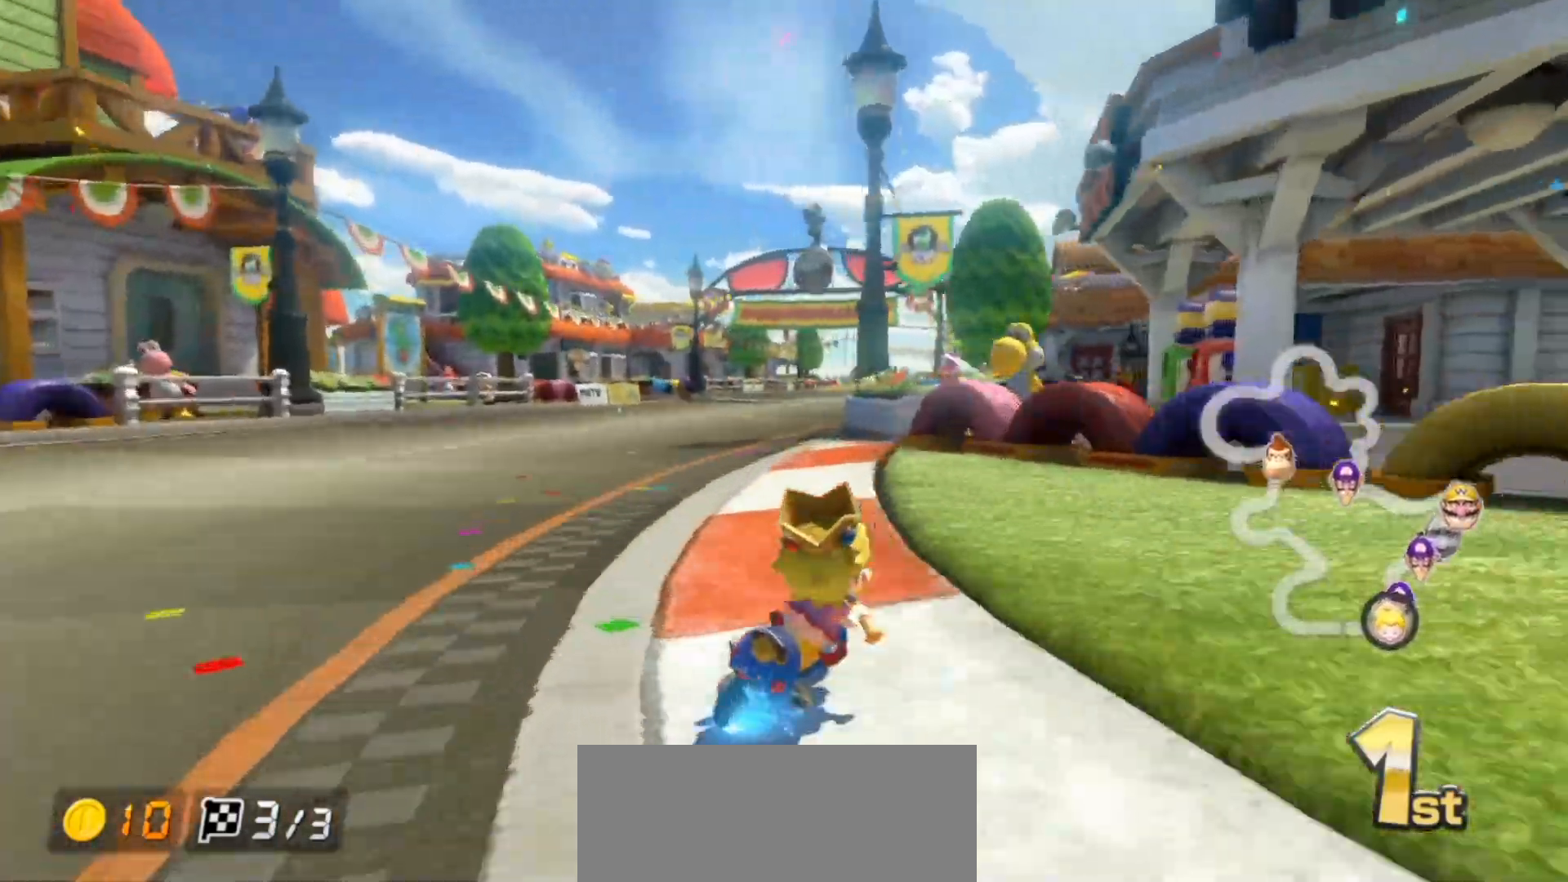
{"buttons": ["A", "L1", "R1"], "left_stick": "left", "events": [[100, "B", "down"], [183, "B", "up"]]}
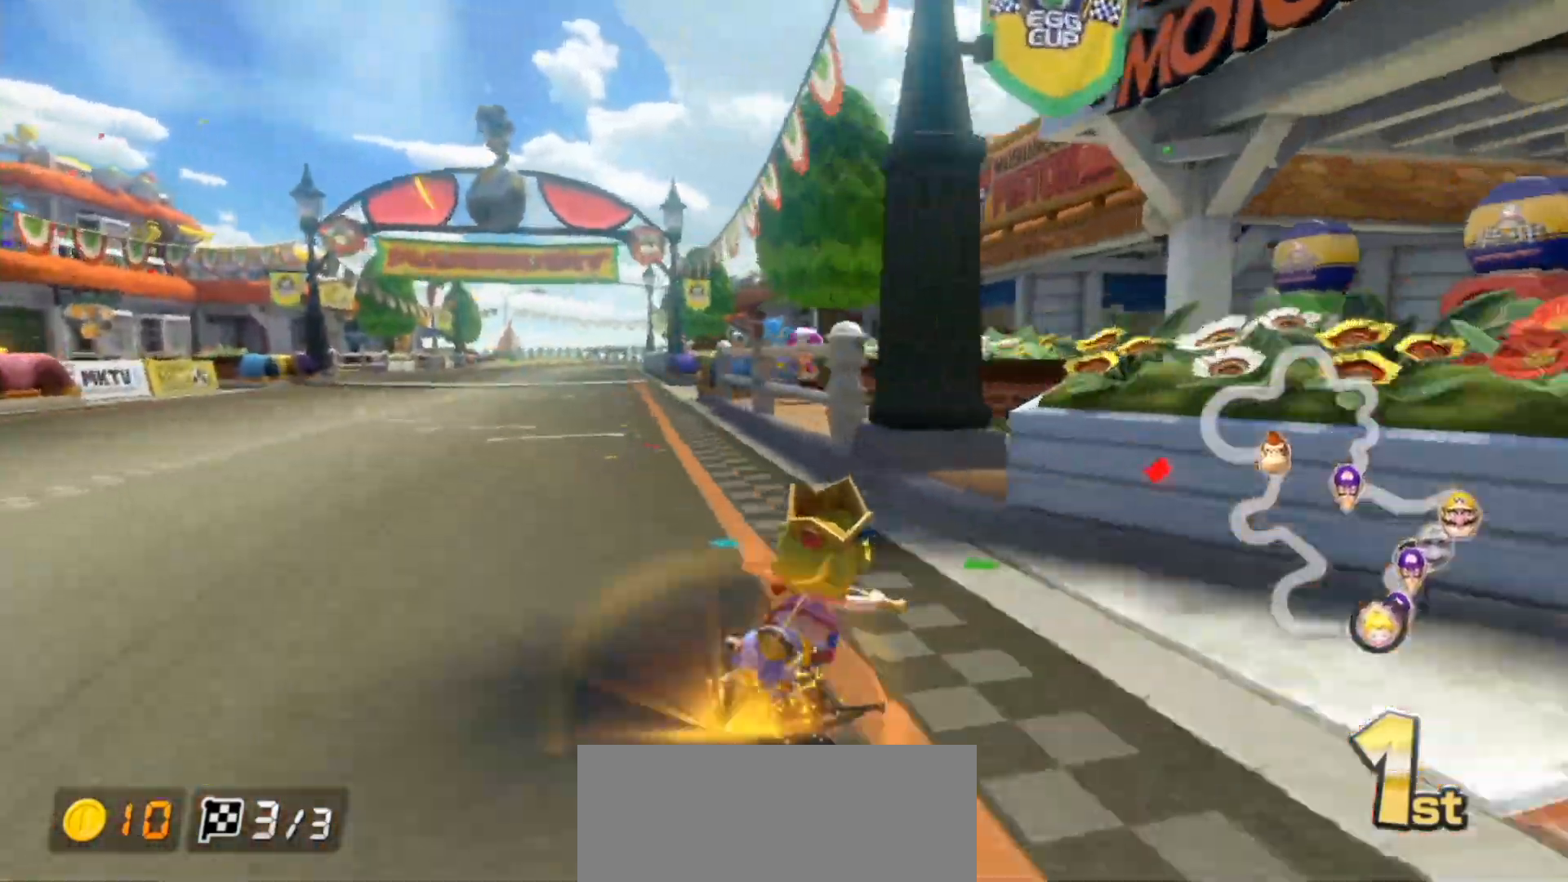
{"buttons": ["A", "L1"], "left_stick": "left", "events": [[33, "R1", "up"], [83, "R1", "down"], [233, "R1", "up"]]}
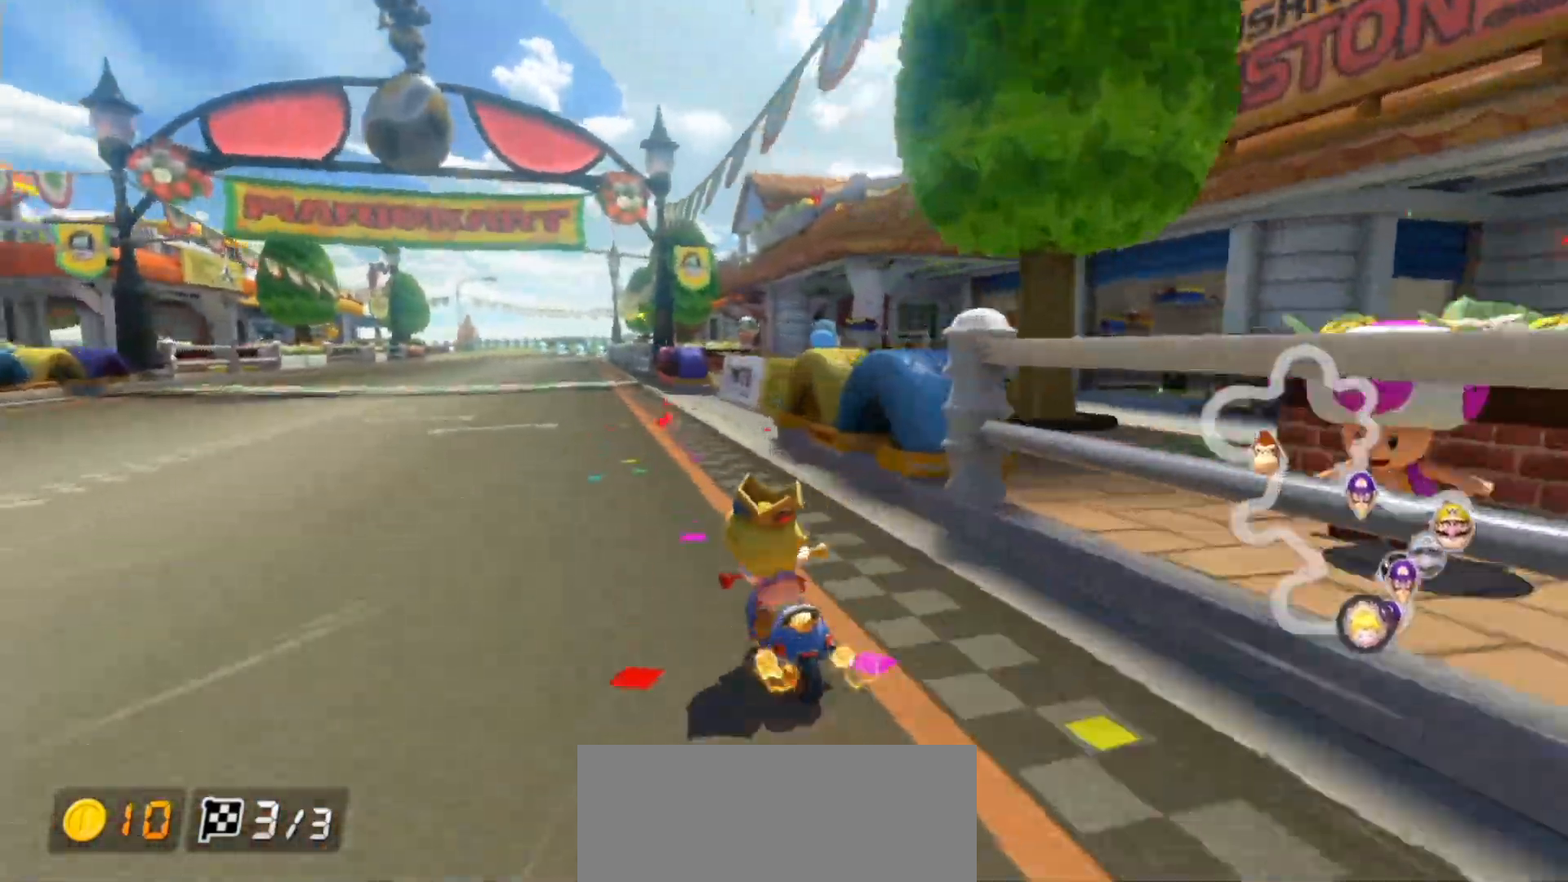
{"buttons": ["A", "X"], "left_stick": "center", "events": [[183, "left_stick", "center"], [200, "L1", "up"], [267, "X", "down"], [283, "left_stick", "right"], [500, "left_stick", "center"]]}
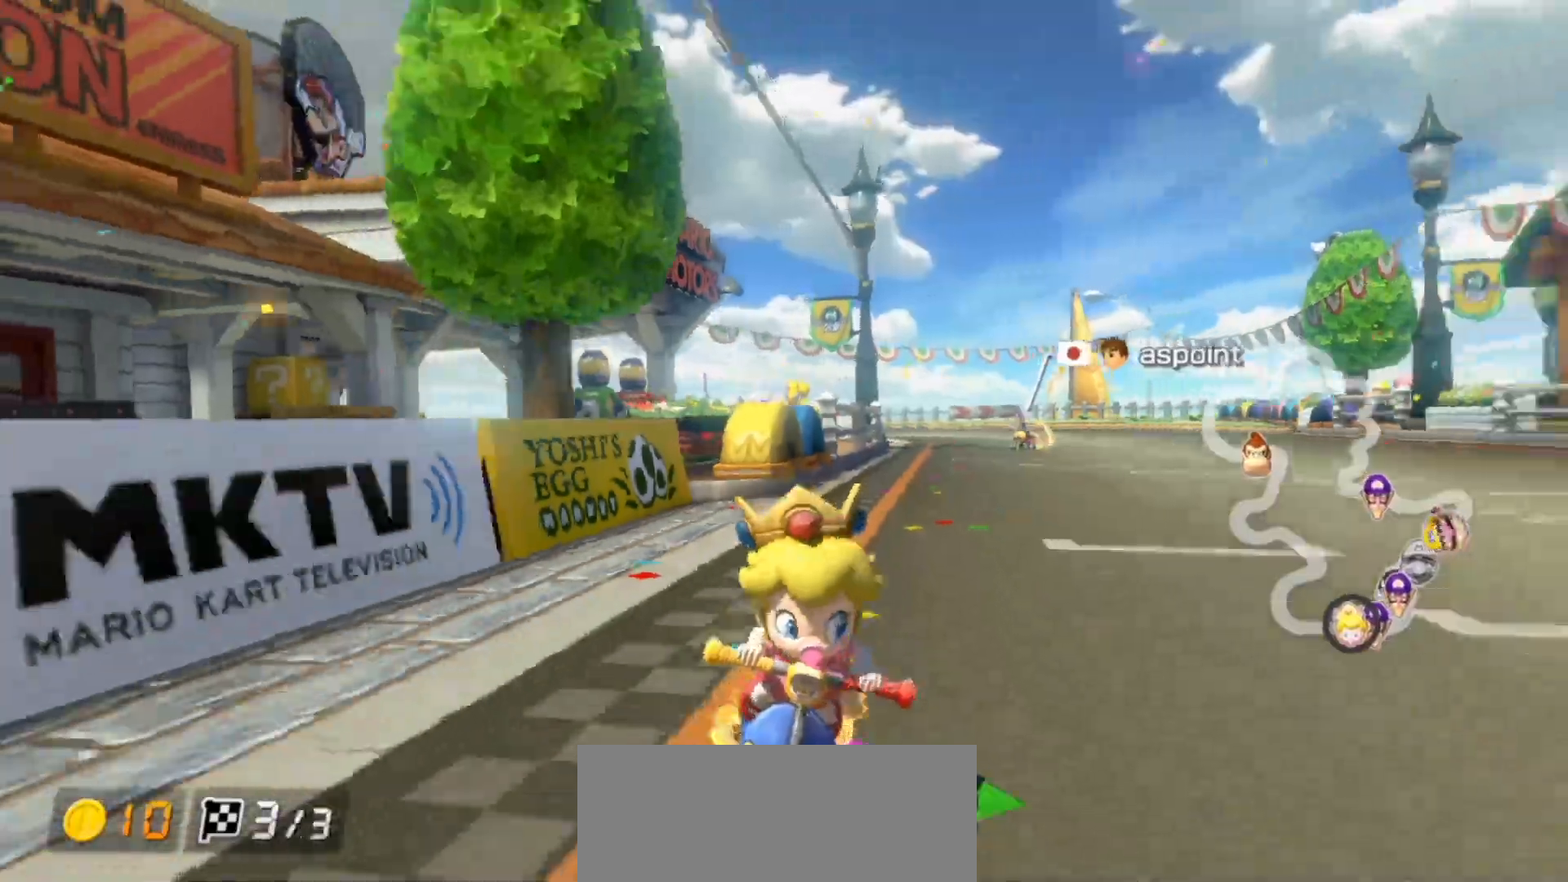
{"buttons": ["A"], "left_stick": "center", "events": [[33, "X", "up"]]}
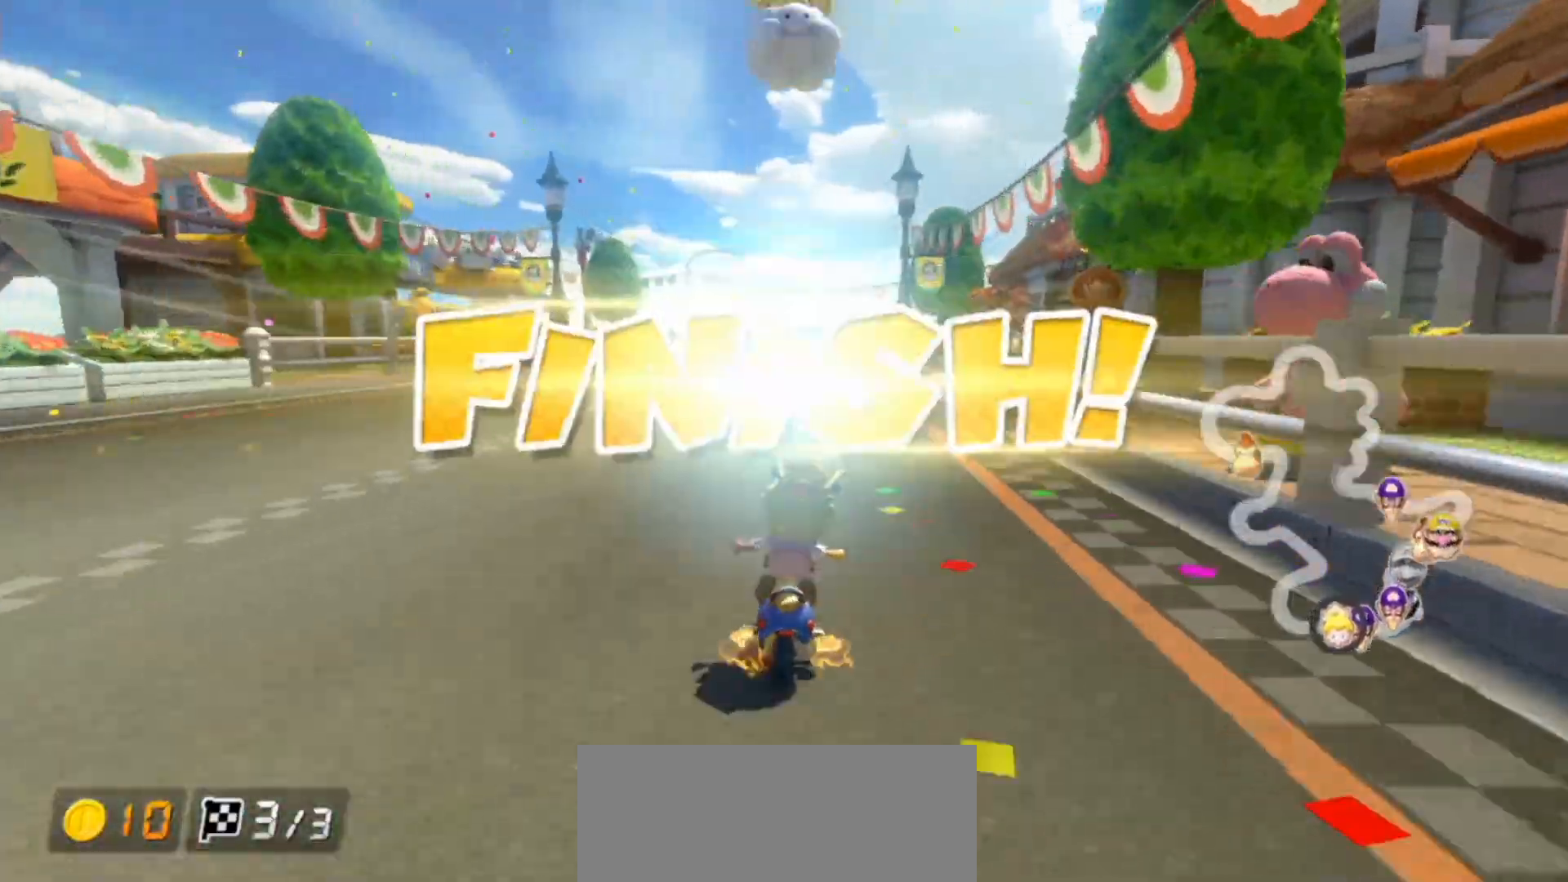
{"buttons": [], "left_stick": "center", "events": [[500, "A", "up"]]}
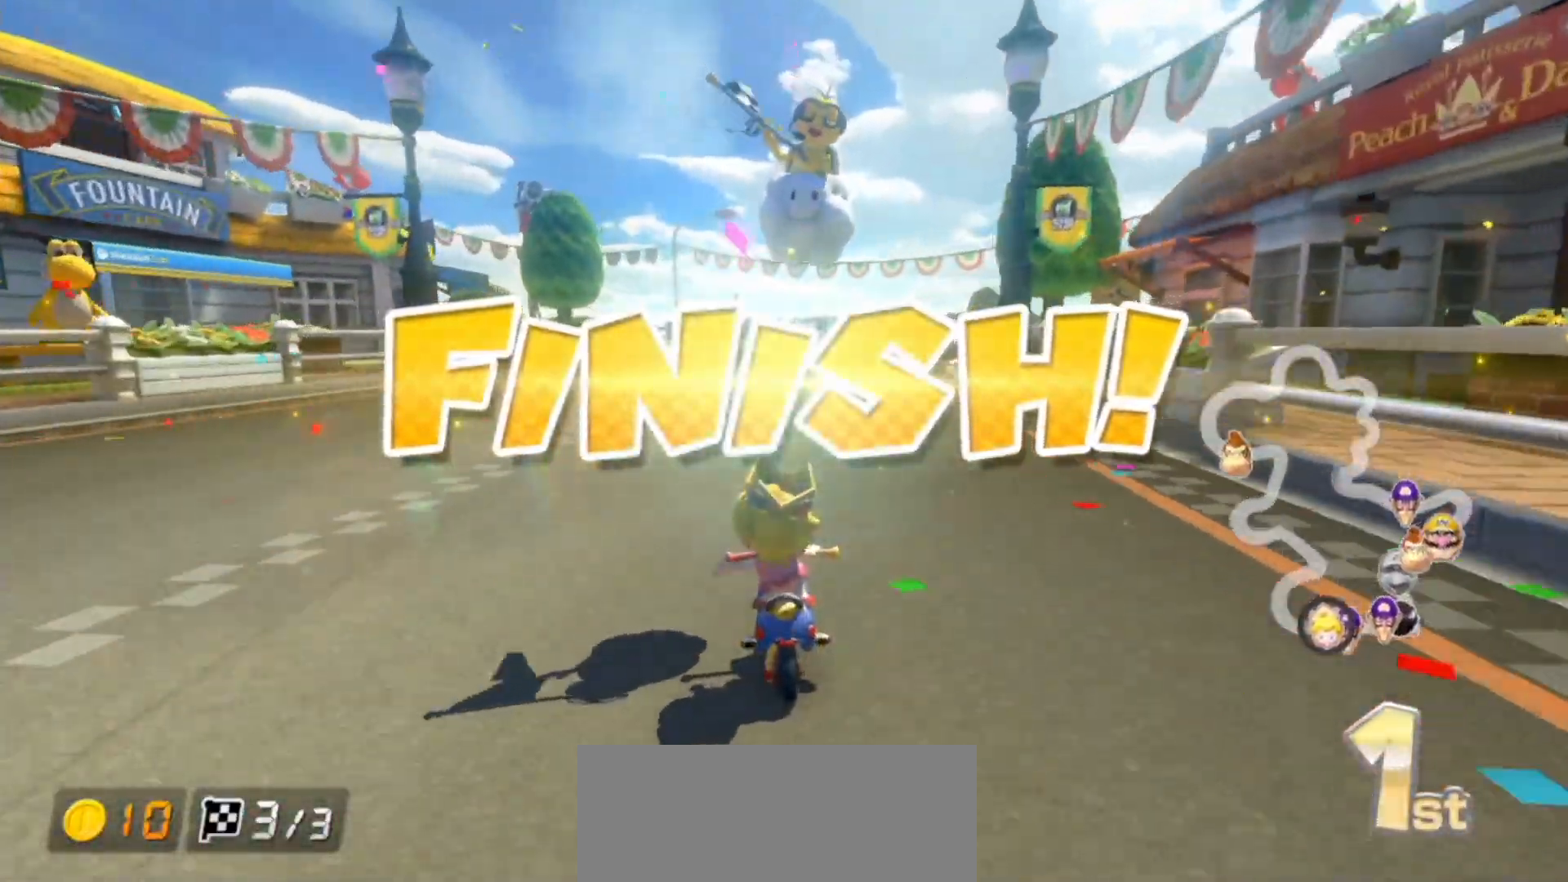
{"buttons": [], "left_stick": "center", "events": []}
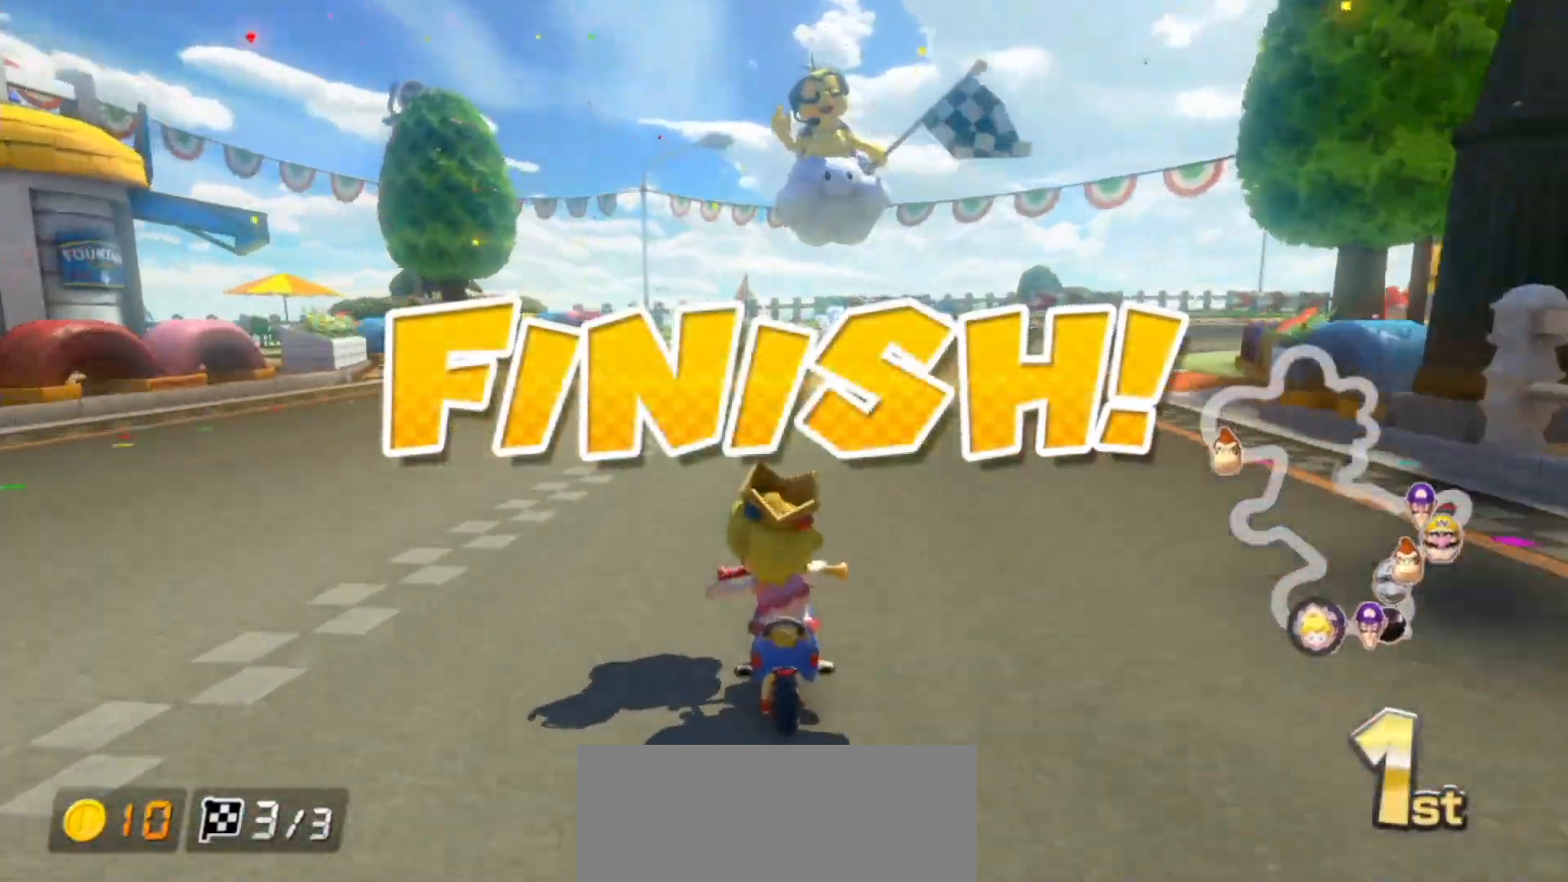
{"buttons": [], "left_stick": "center", "events": []}
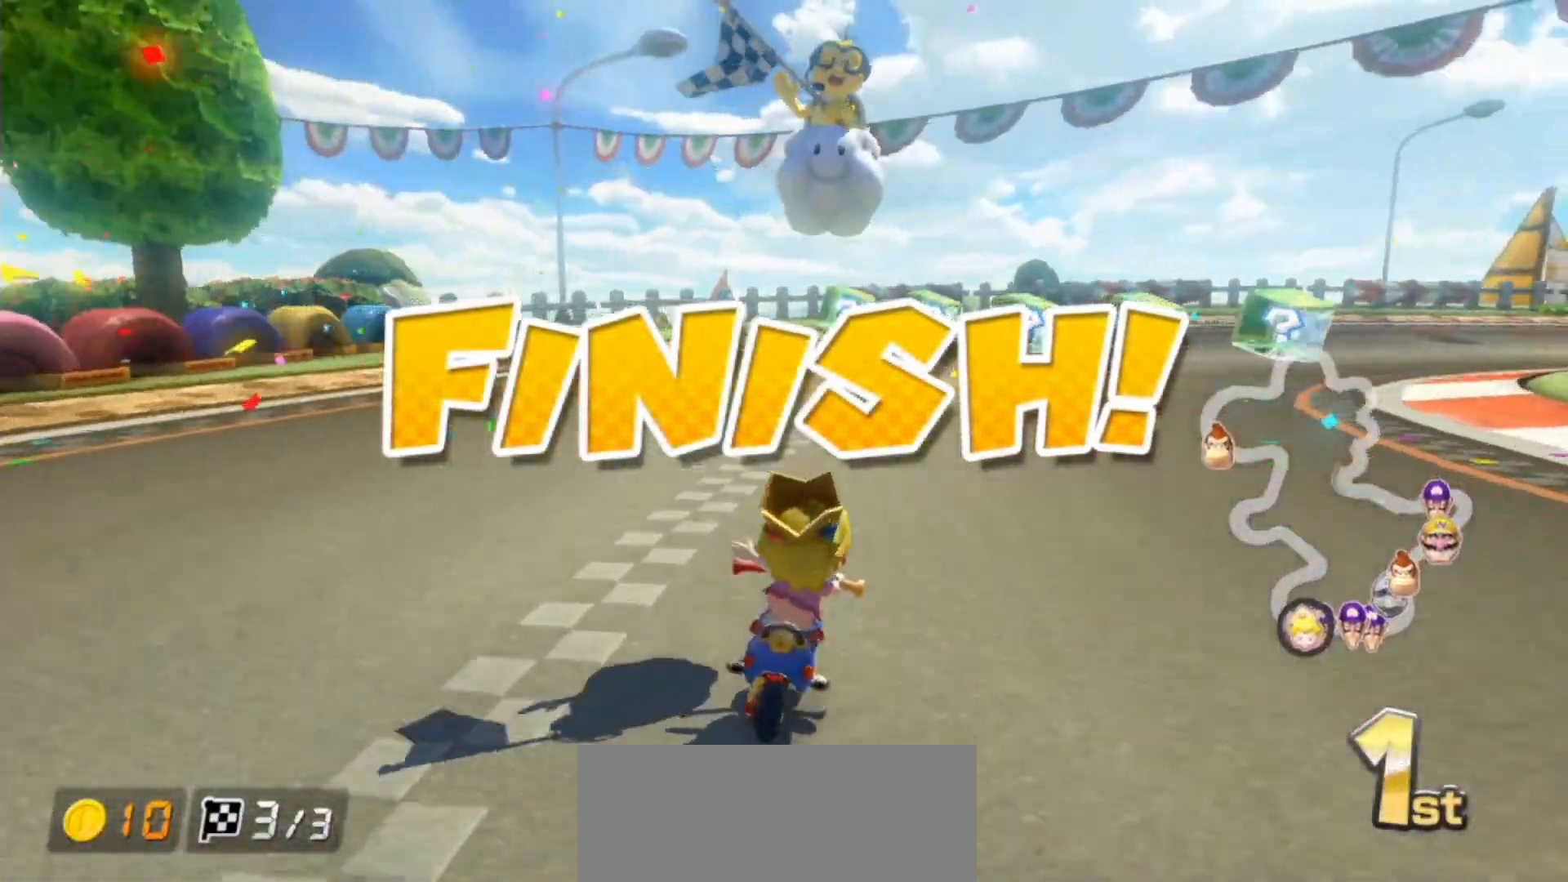
{"buttons": [], "left_stick": "center", "events": []}
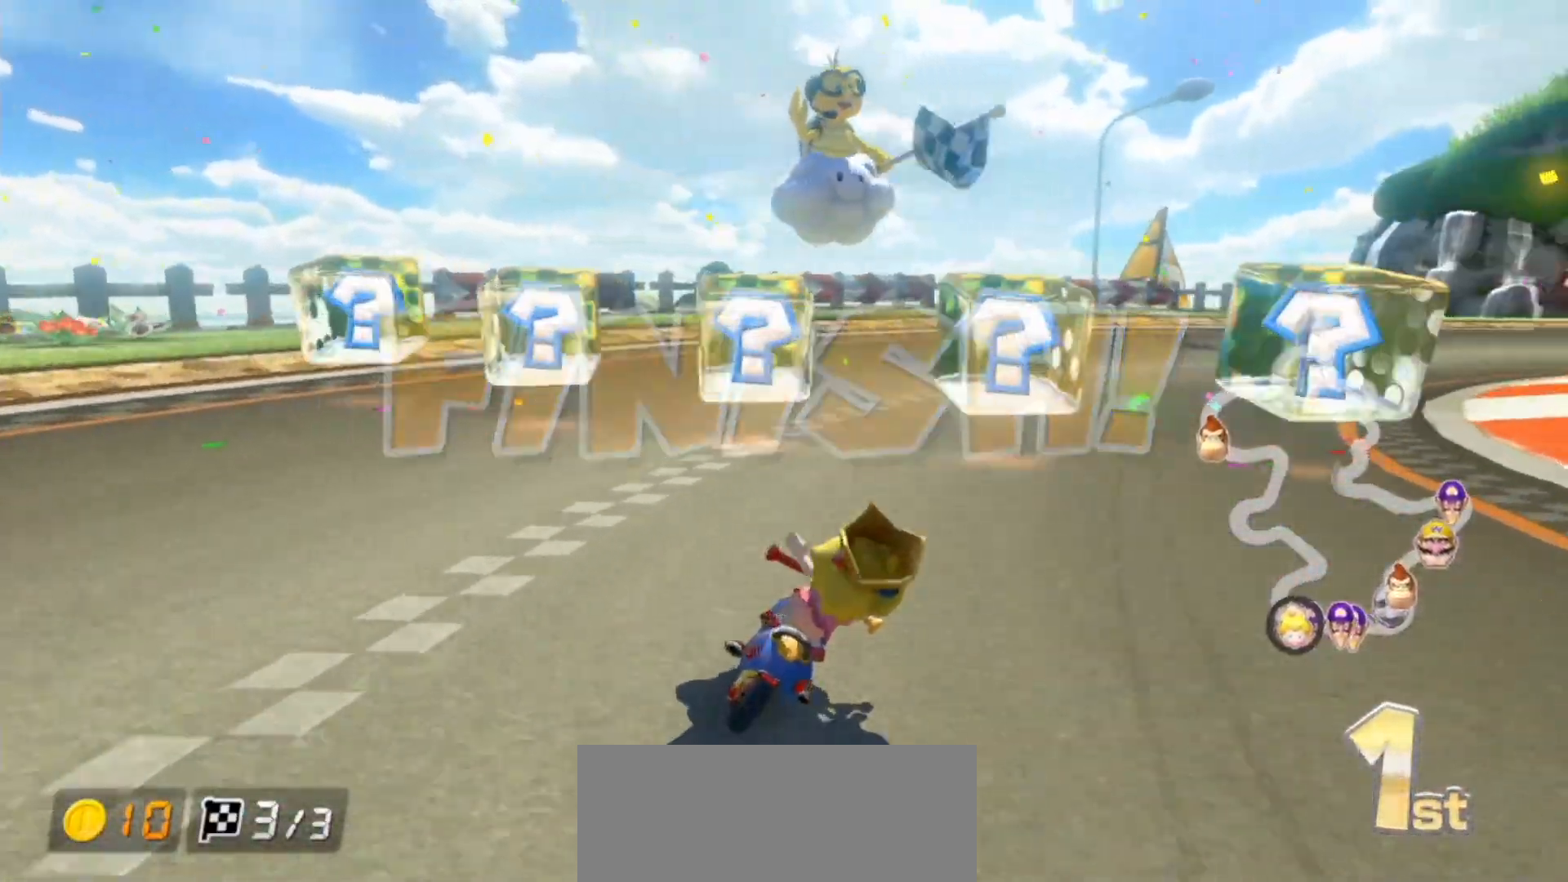
{"buttons": [], "left_stick": "center", "events": []}
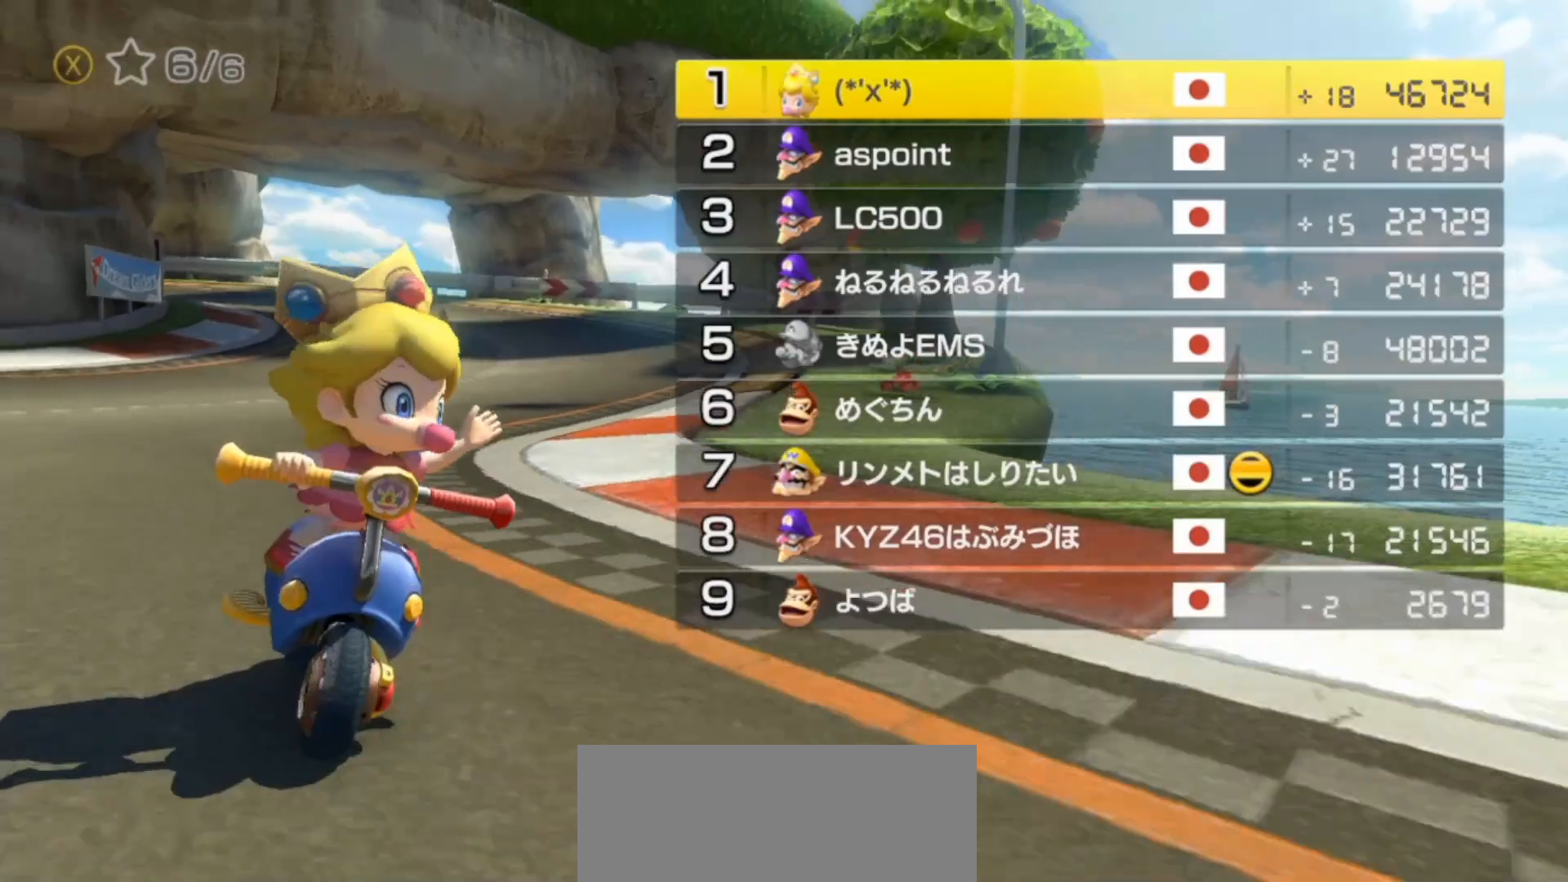
{"buttons": [], "left_stick": "center", "events": []}
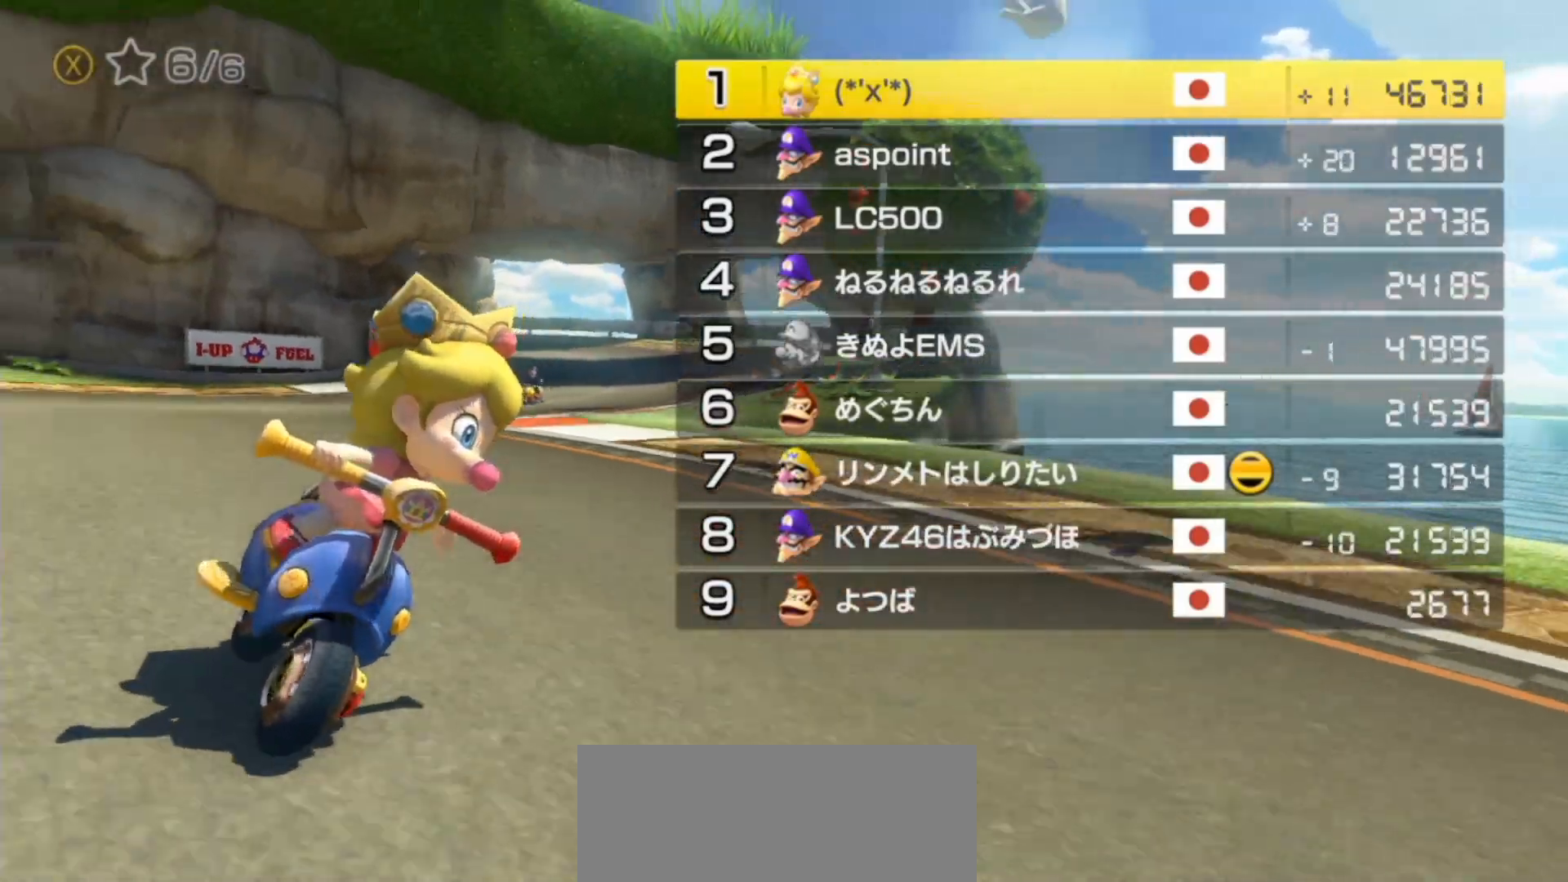
{"buttons": [], "left_stick": "center", "events": []}
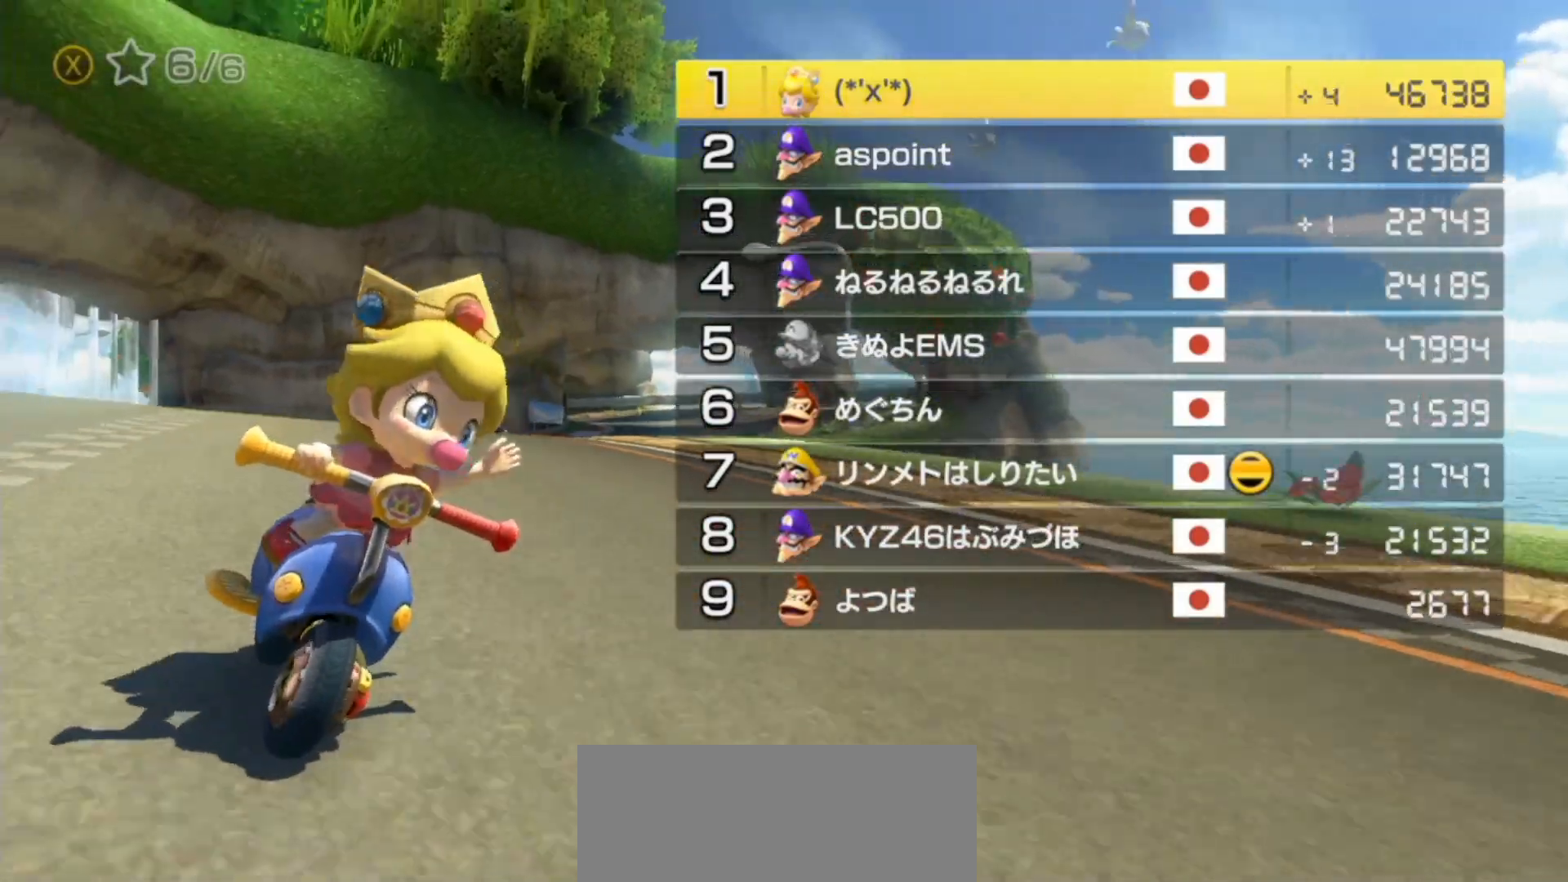
{"buttons": [], "left_stick": "center", "events": []}
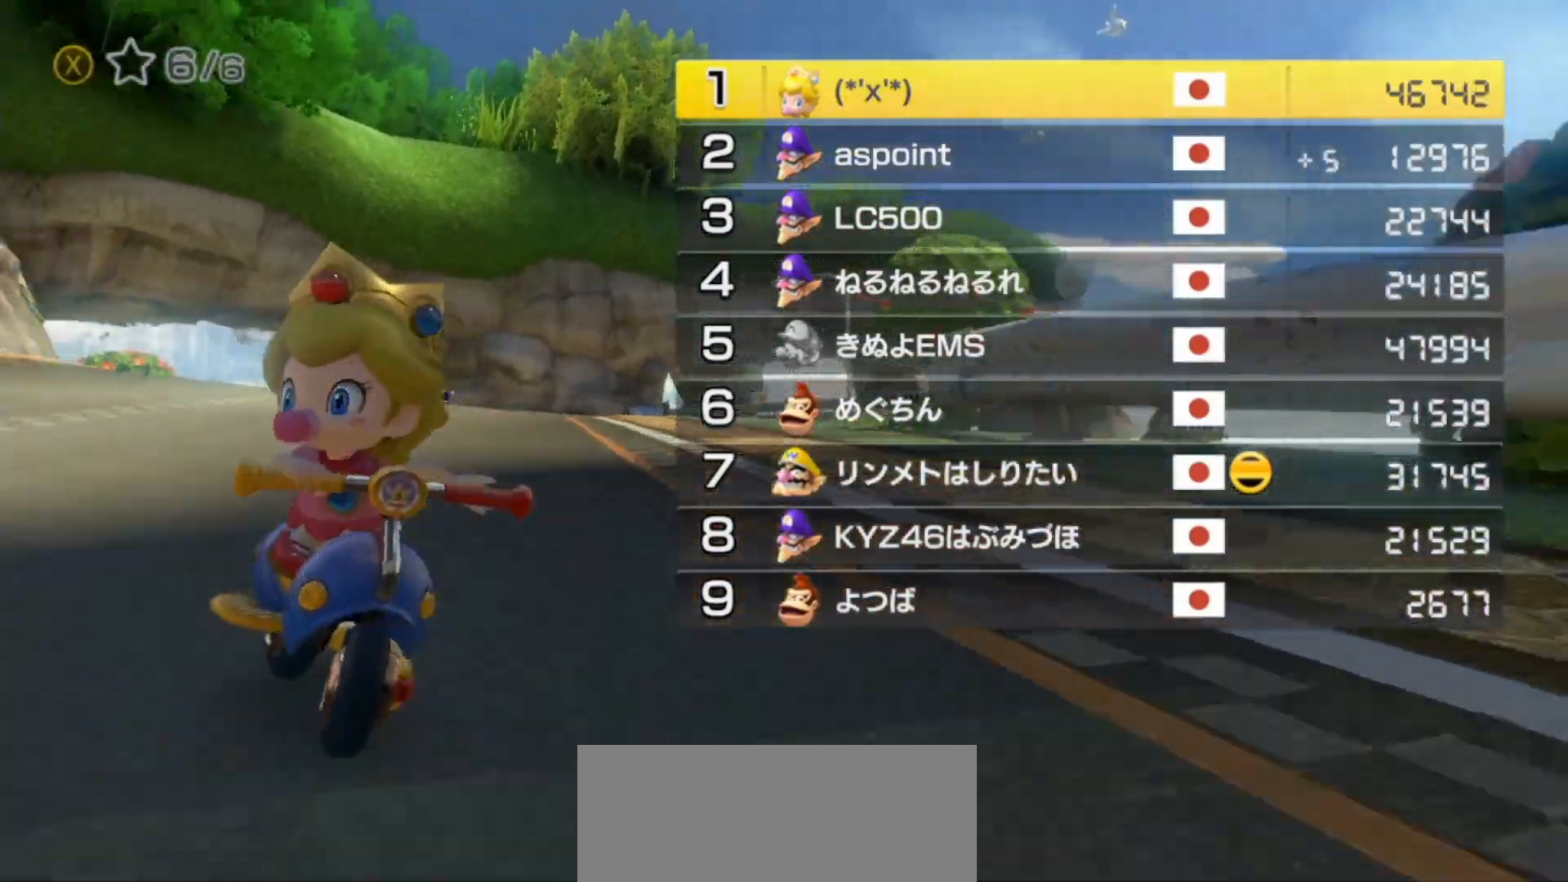
{"buttons": [], "left_stick": "center", "events": []}
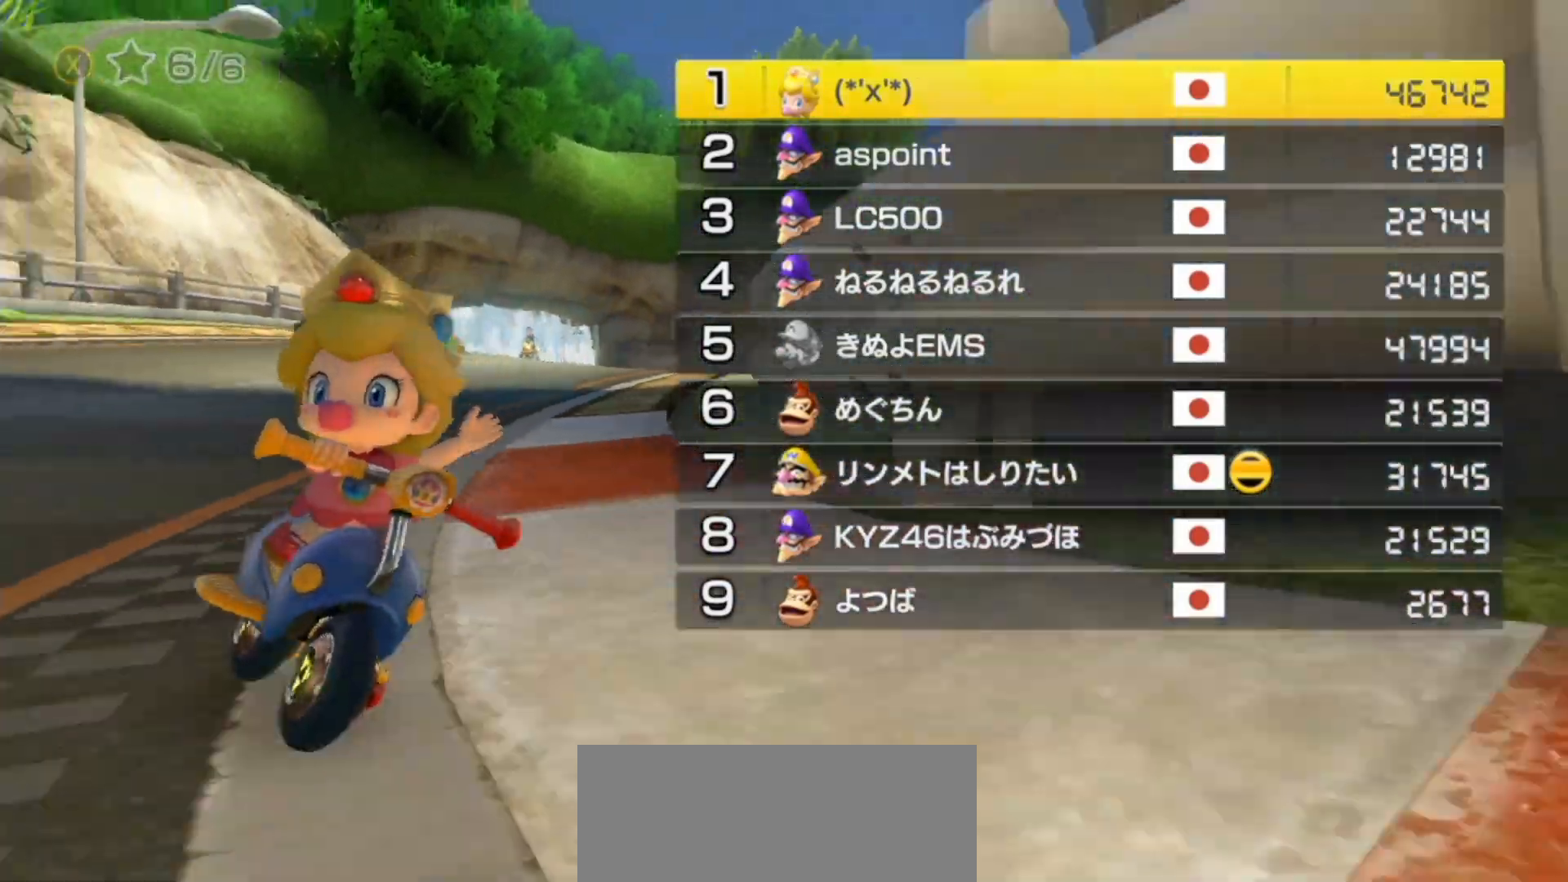
{"buttons": [], "left_stick": "center", "events": []}
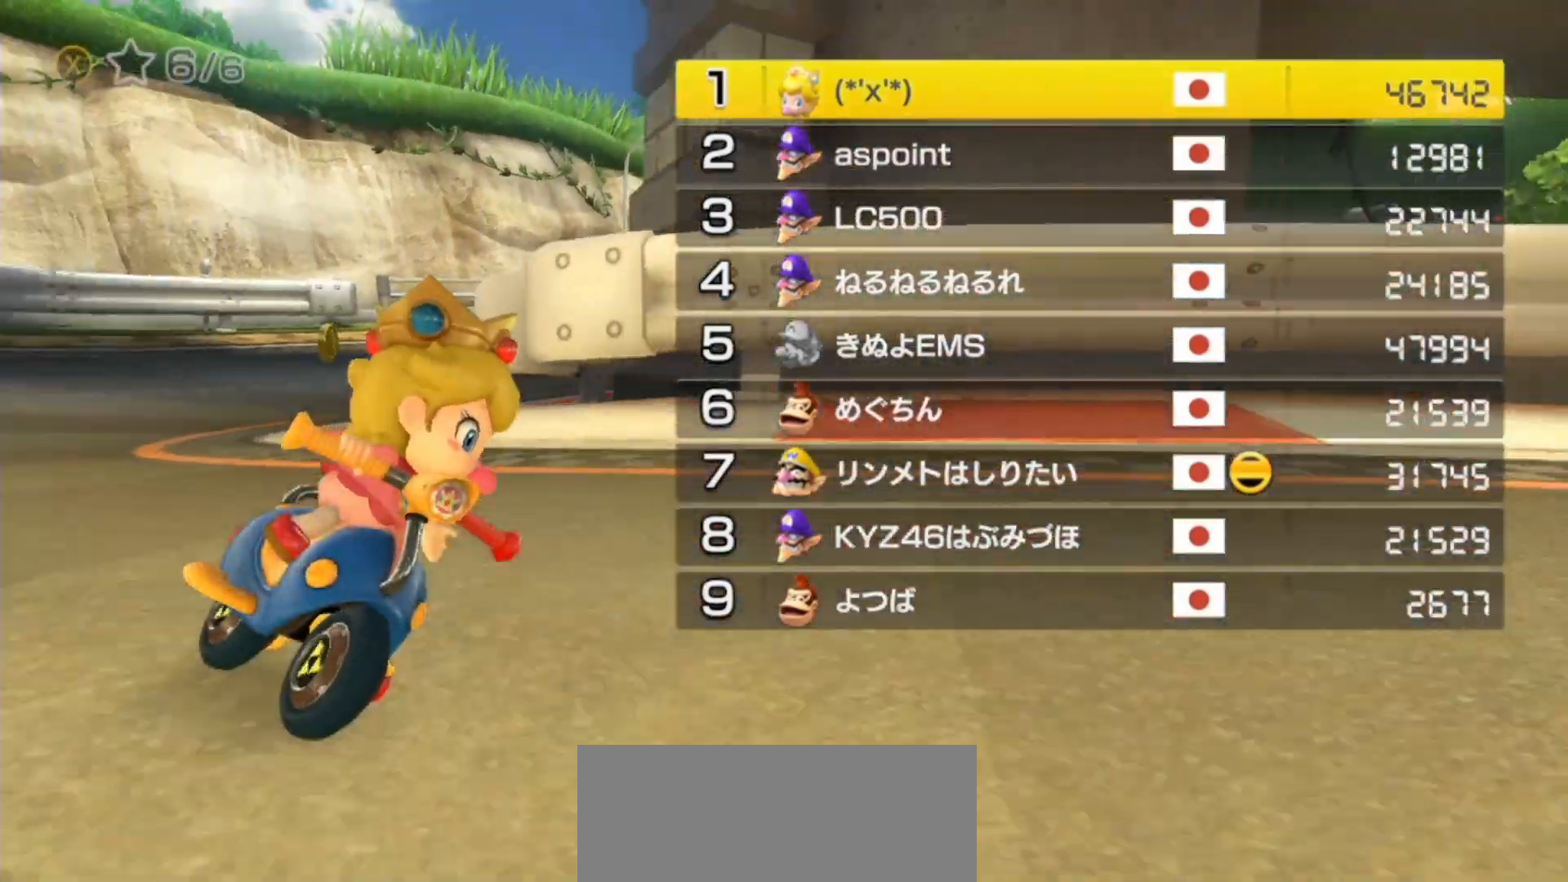
{"buttons": [], "left_stick": "center", "events": []}
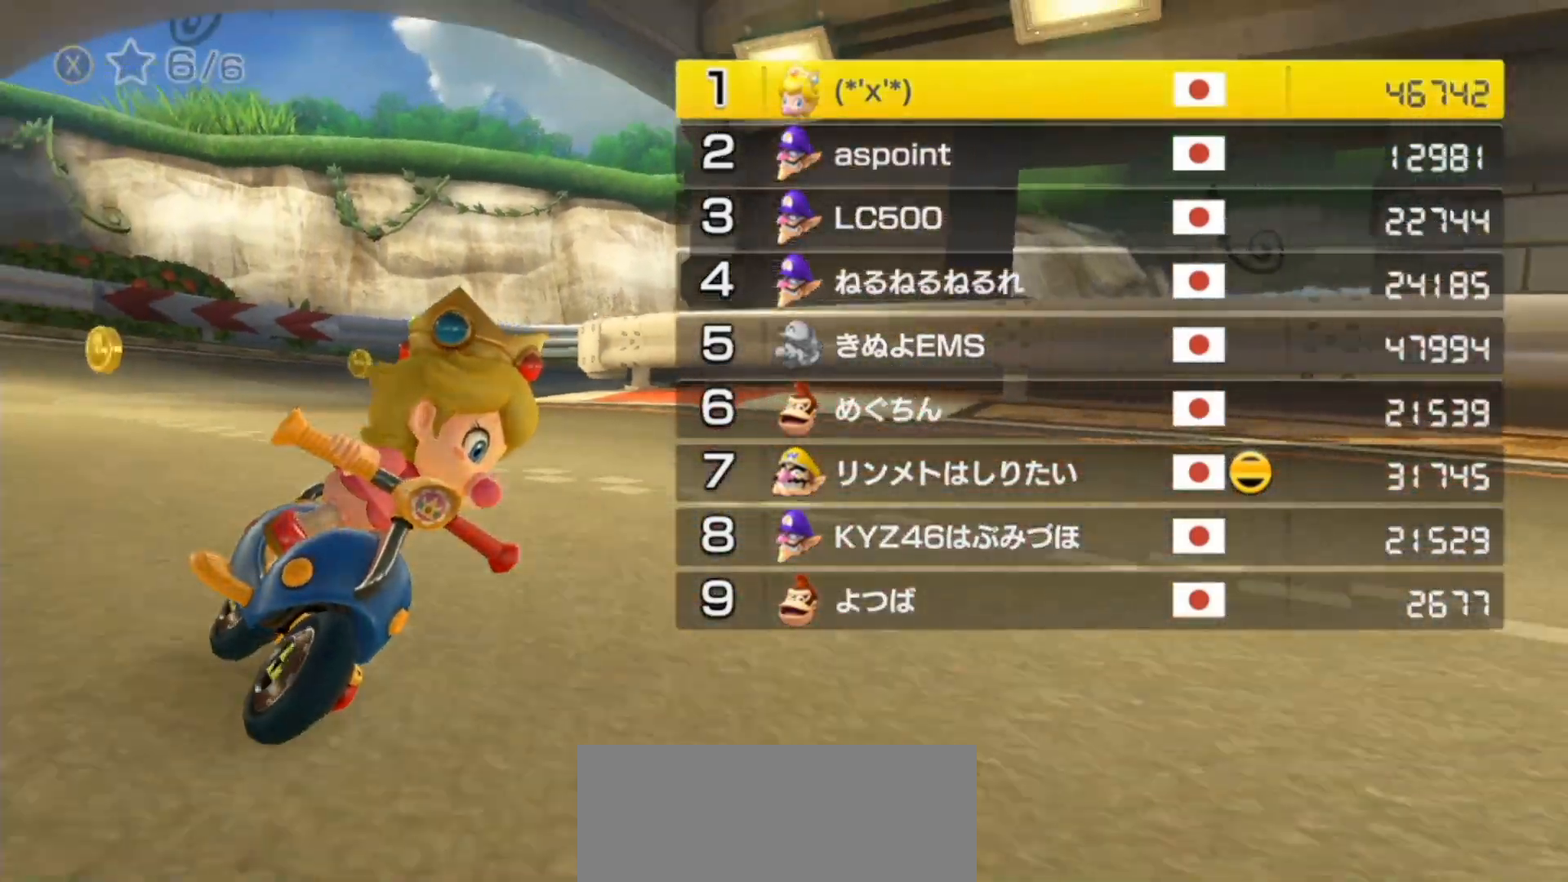
{"buttons": ["A"], "left_stick": "up-right", "events": [[433, "A", "down"], [433, "left_stick", "up-right"]]}
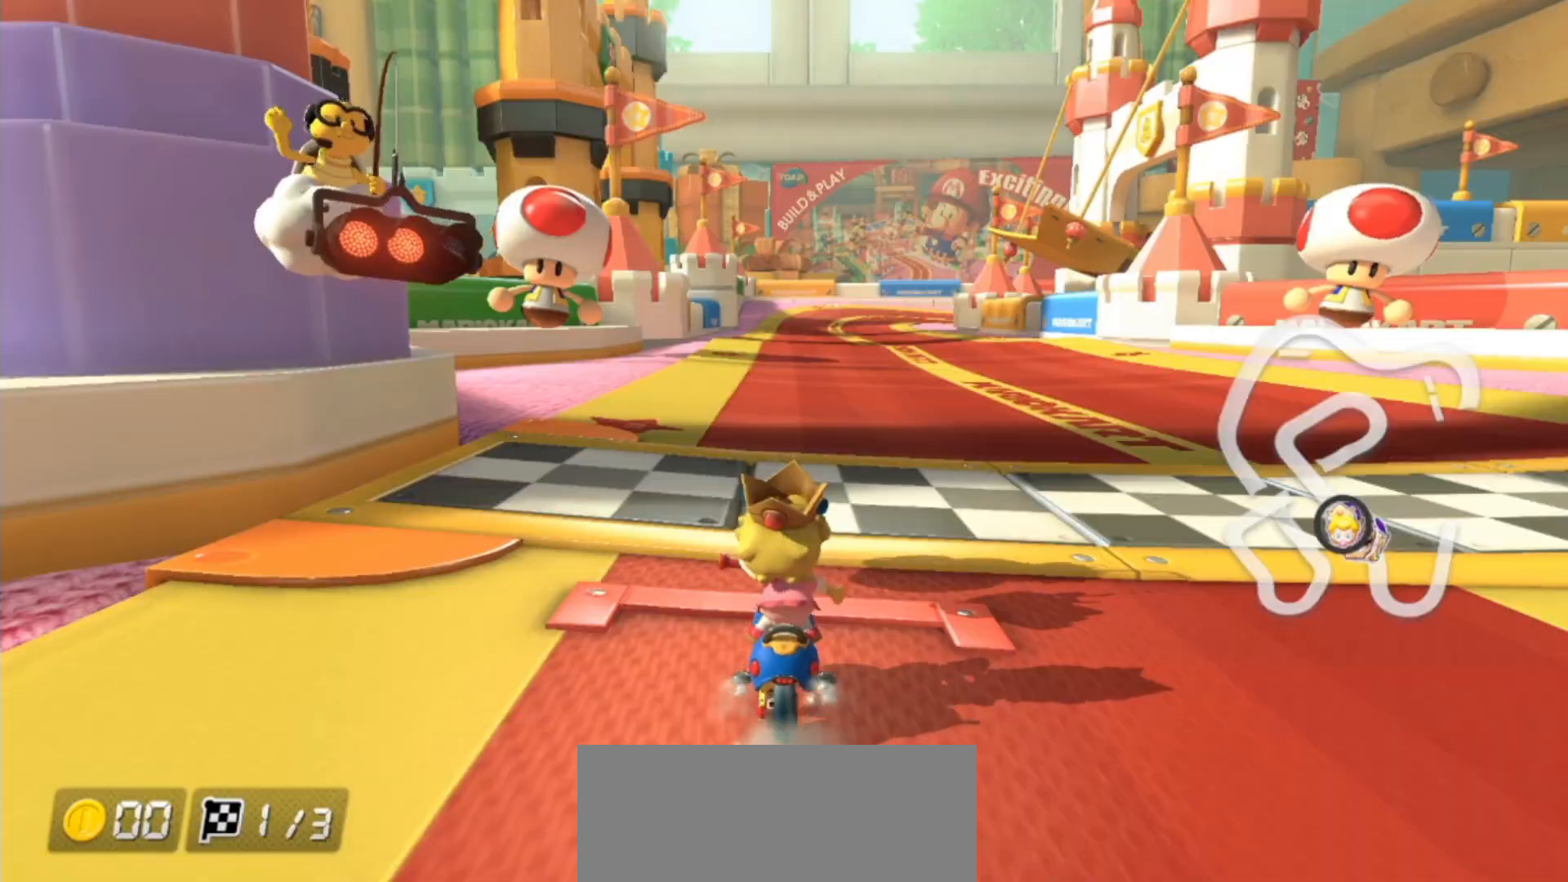
{"buttons": ["A"], "left_stick": "up-right", "events": []}
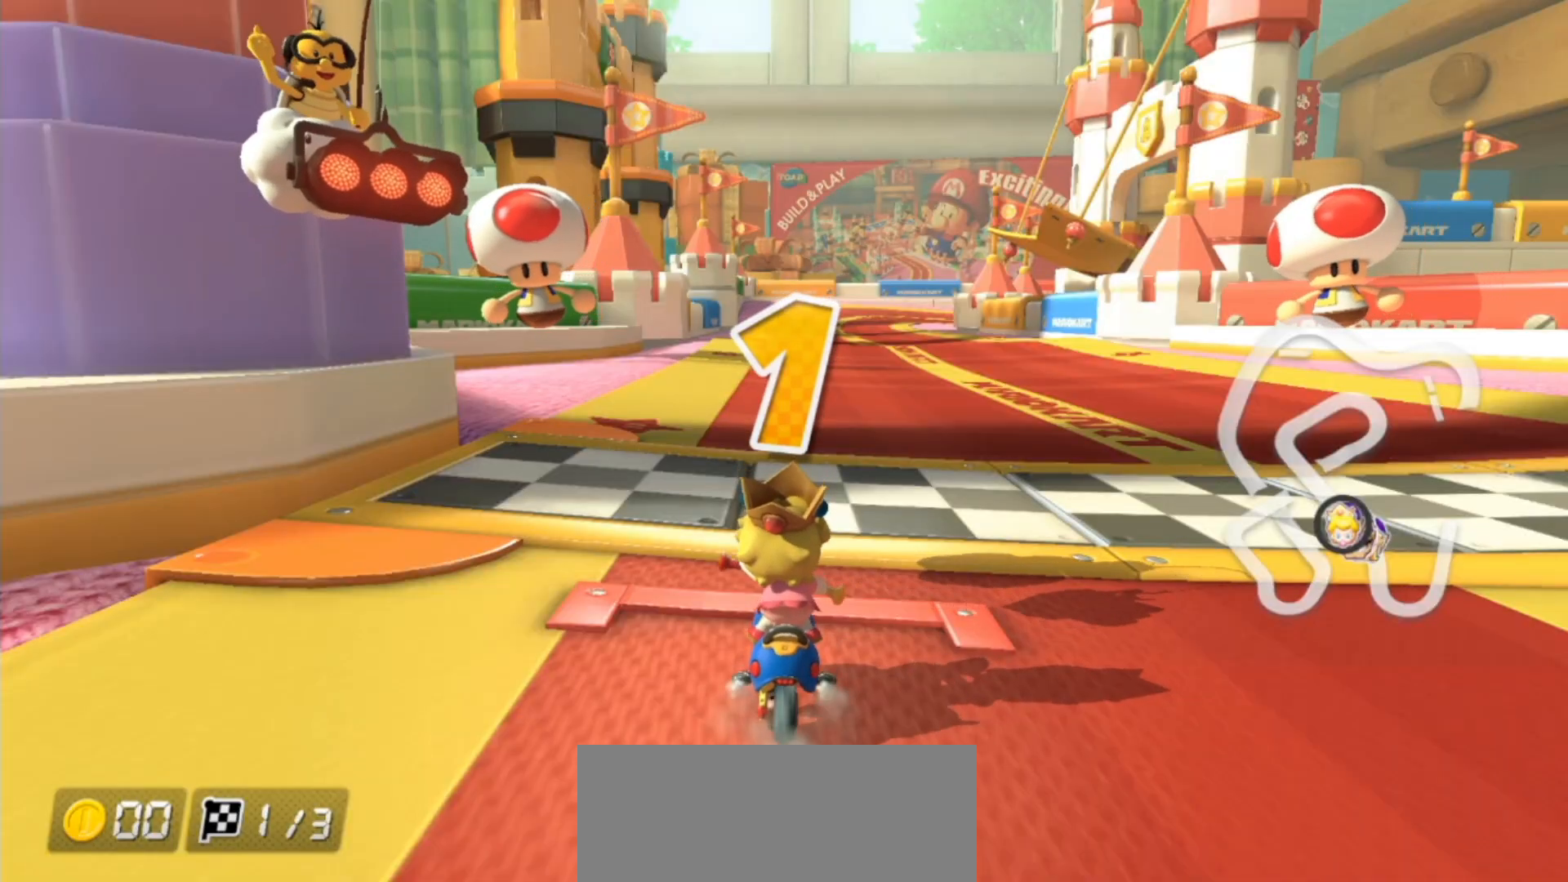
{"buttons": ["A"], "left_stick": "up-right", "events": []}
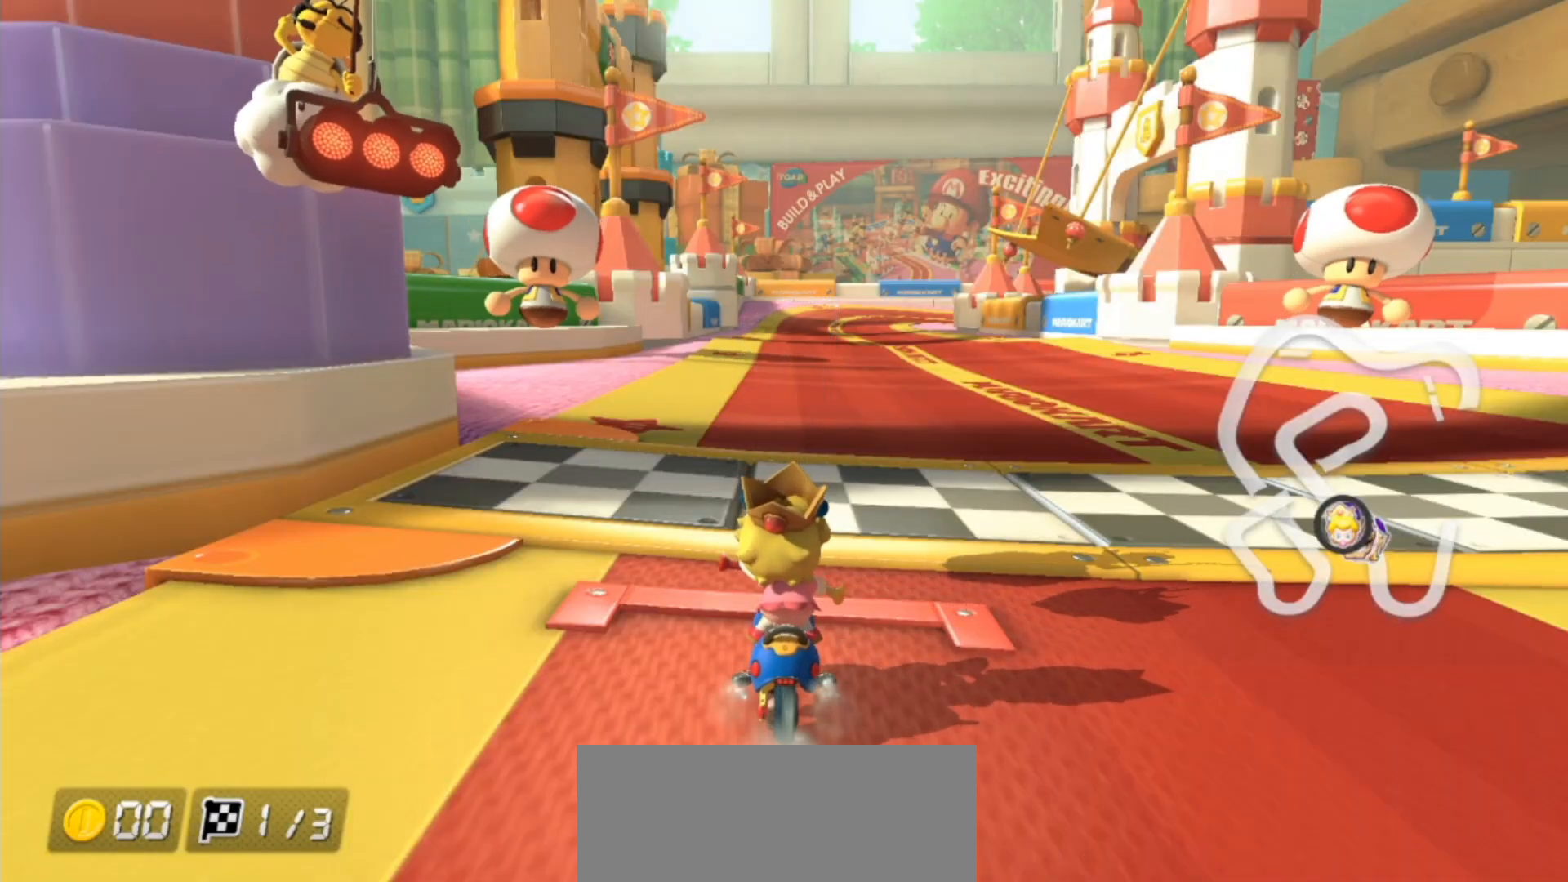
{"buttons": ["A"], "left_stick": "center", "events": [[300, "left_stick", "center"]]}